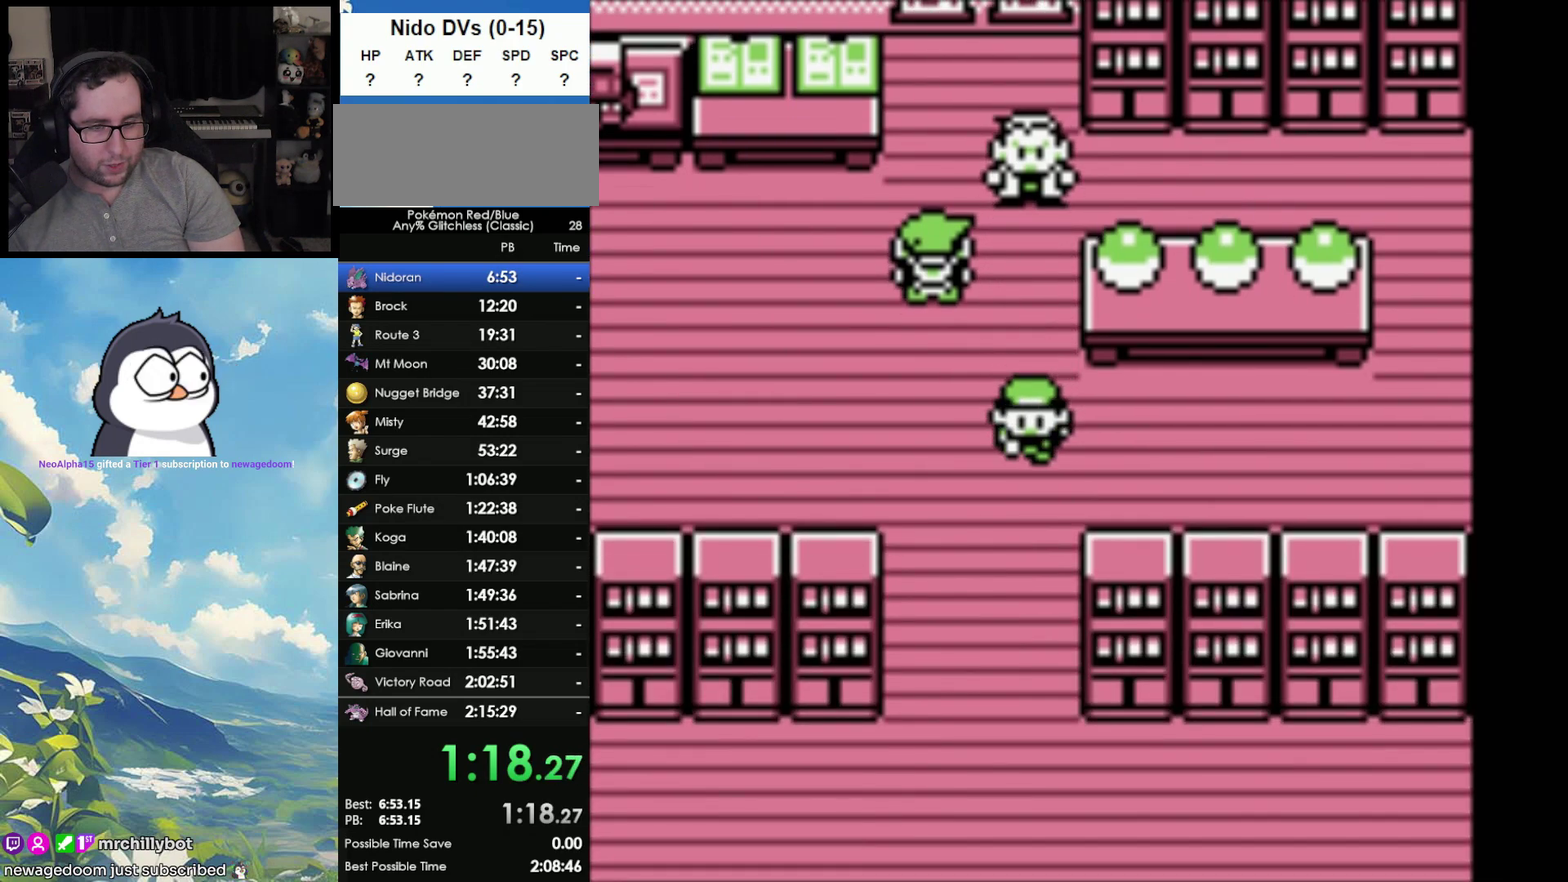
Gameplay with a controller (Nintendo layout); each line is a JSON object with the inputs held at the frame after it. "events" lists button and stick changes between this image and that frame as [ms after this image, input, new state], when the widget could be followed in between. Not read: DPAD_DOWN DPAD_LEFT L3 R3.
{"buttons": [], "events": []}
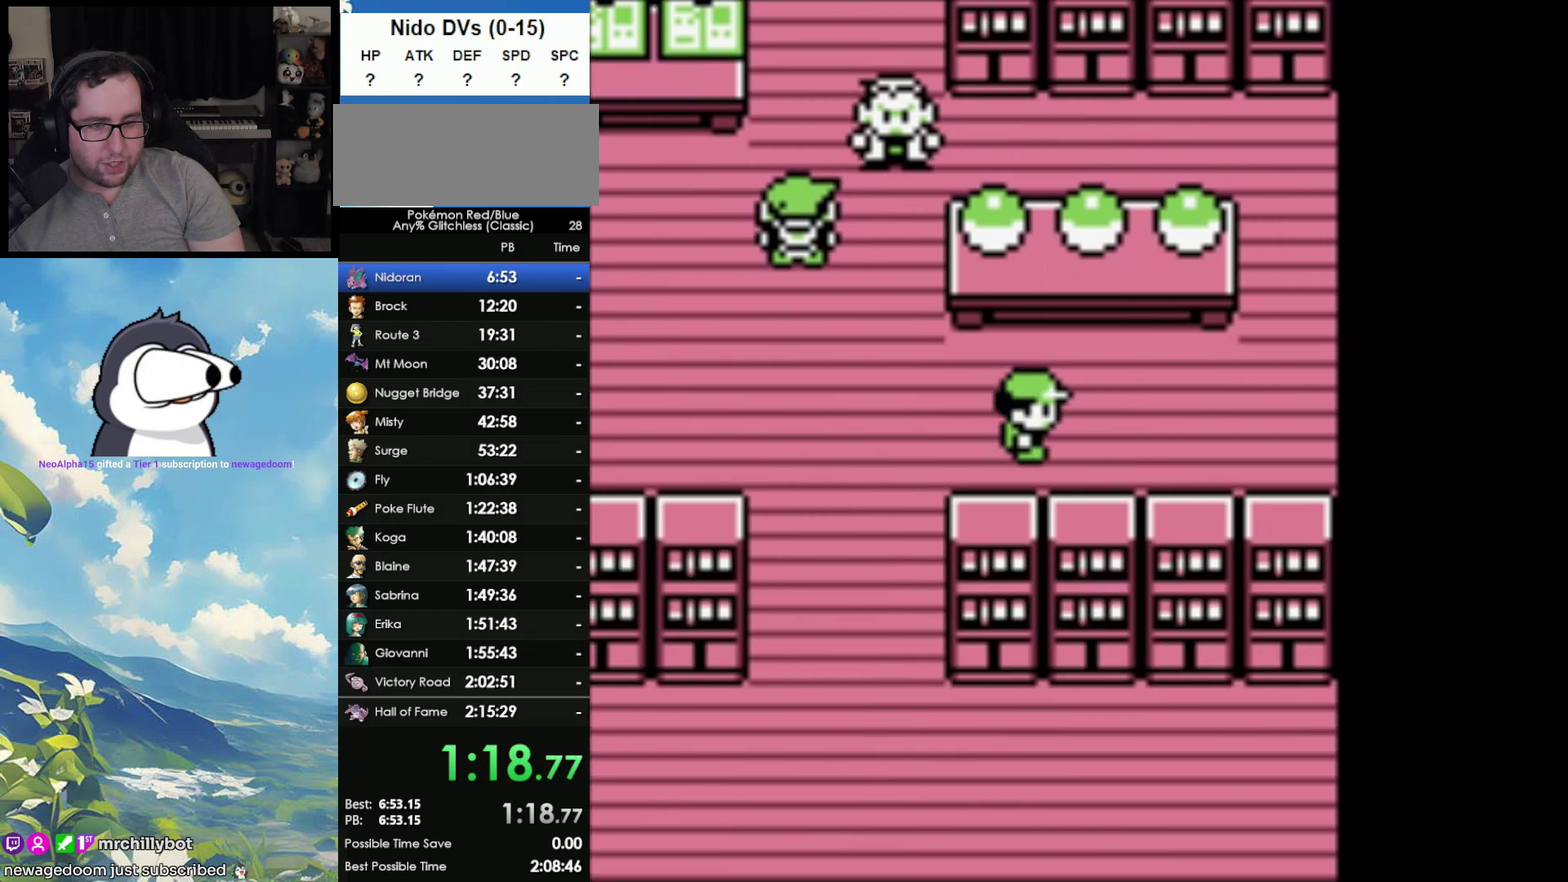
{"buttons": [], "events": [[433, "A", "down"], [483, "A", "up"]]}
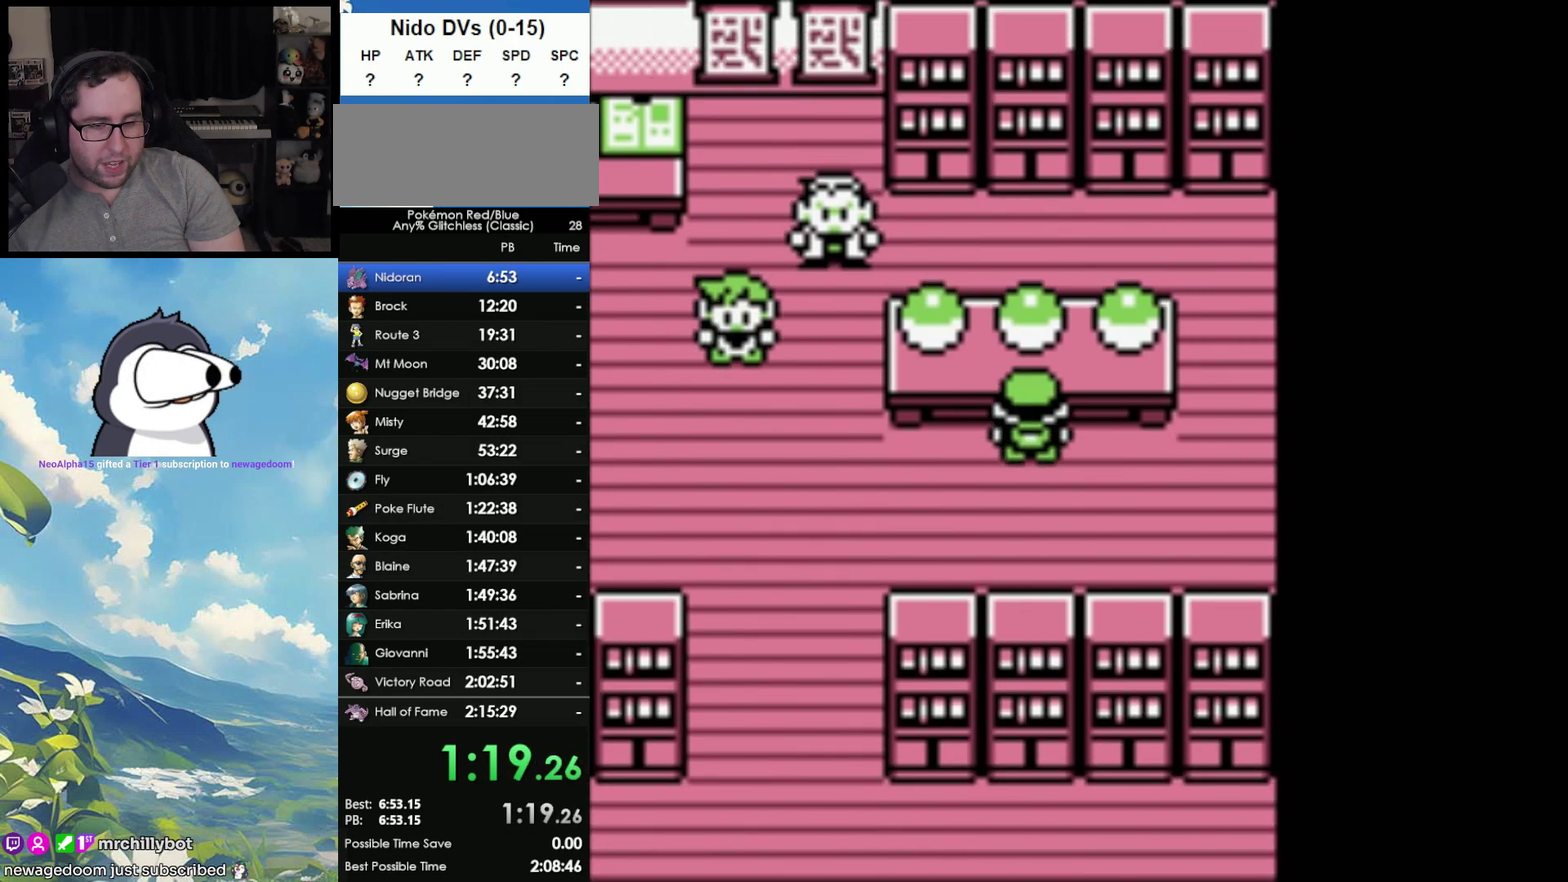
{"buttons": [], "events": [[67, "A", "down"], [133, "A", "up"], [200, "A", "down"], [283, "A", "up"]]}
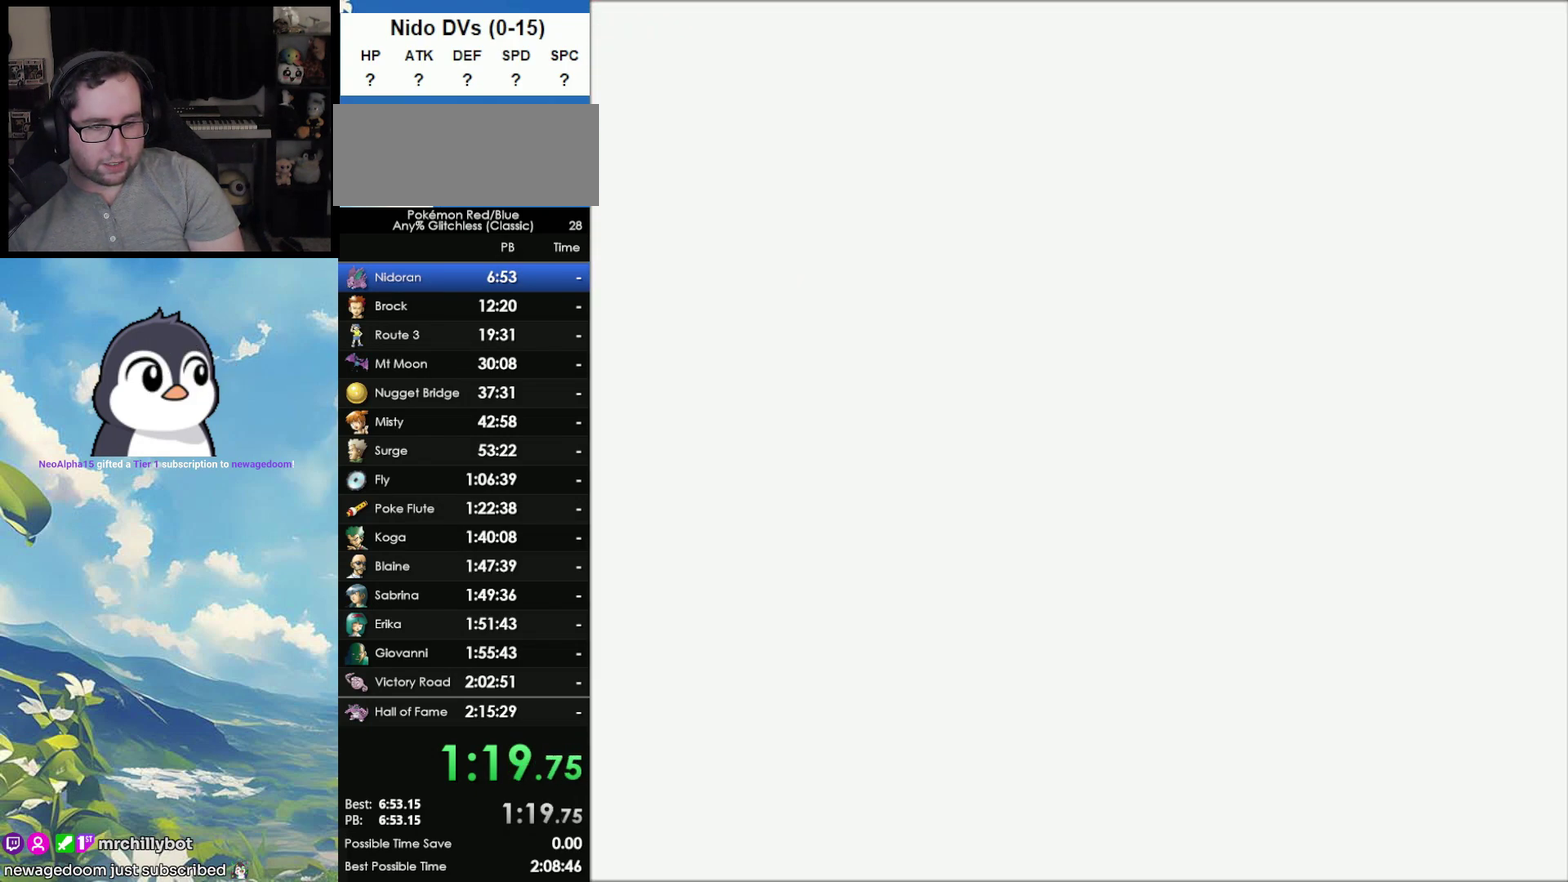
{"buttons": [], "events": [[367, "A", "down"], [433, "A", "up"]]}
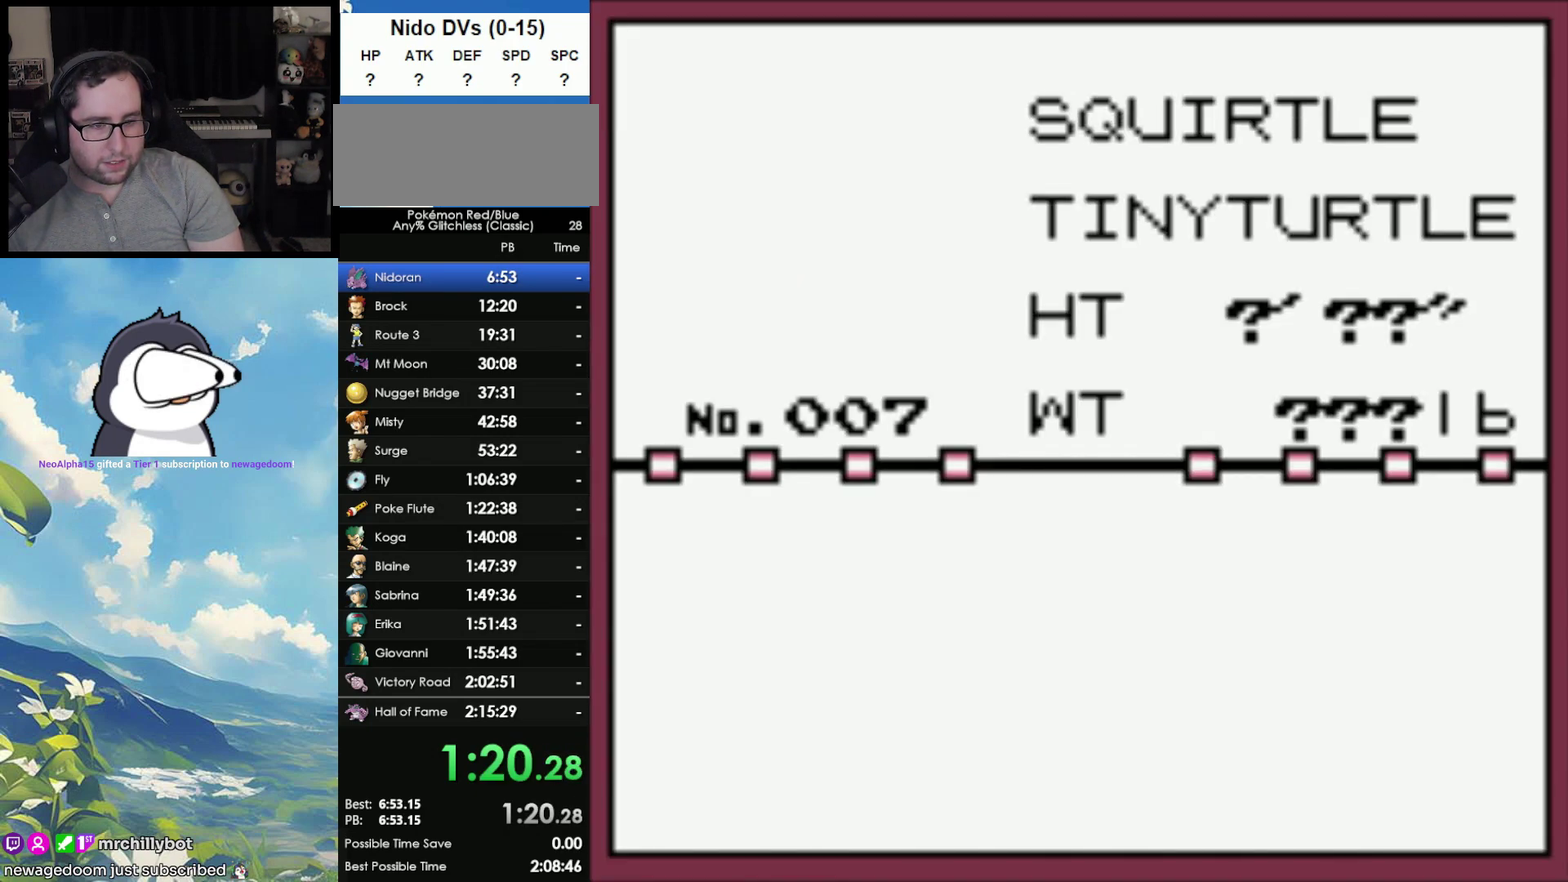
{"buttons": ["A"], "events": [[233, "A", "down"], [400, "A", "up"], [483, "A", "down"]]}
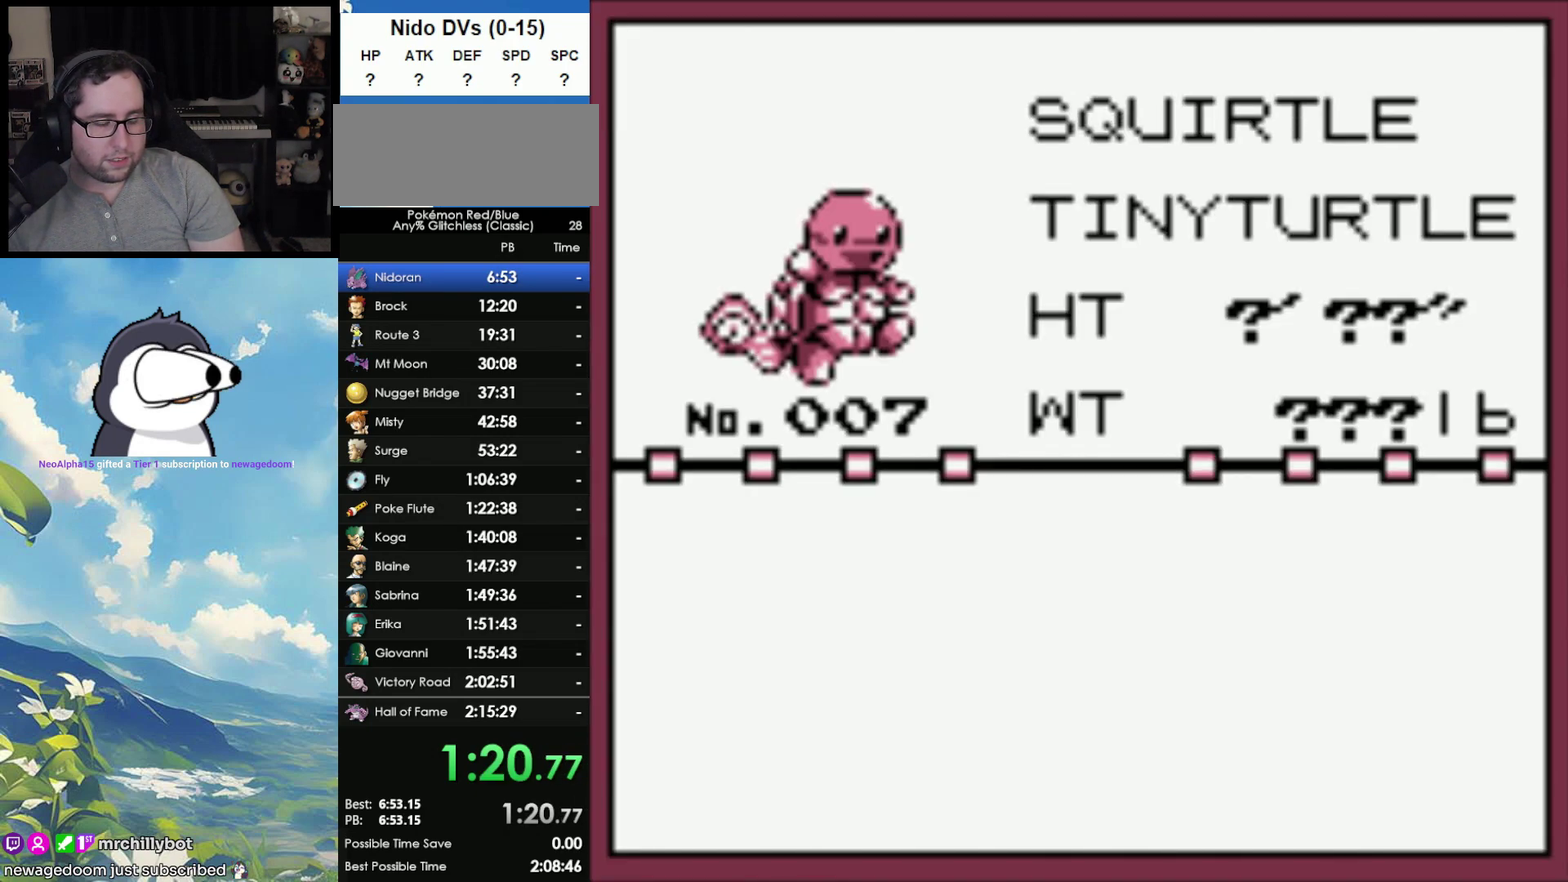
{"buttons": ["A"], "events": [[67, "A", "up"], [133, "A", "down"], [217, "A", "up"], [300, "A", "down"], [400, "A", "up"], [467, "A", "down"]]}
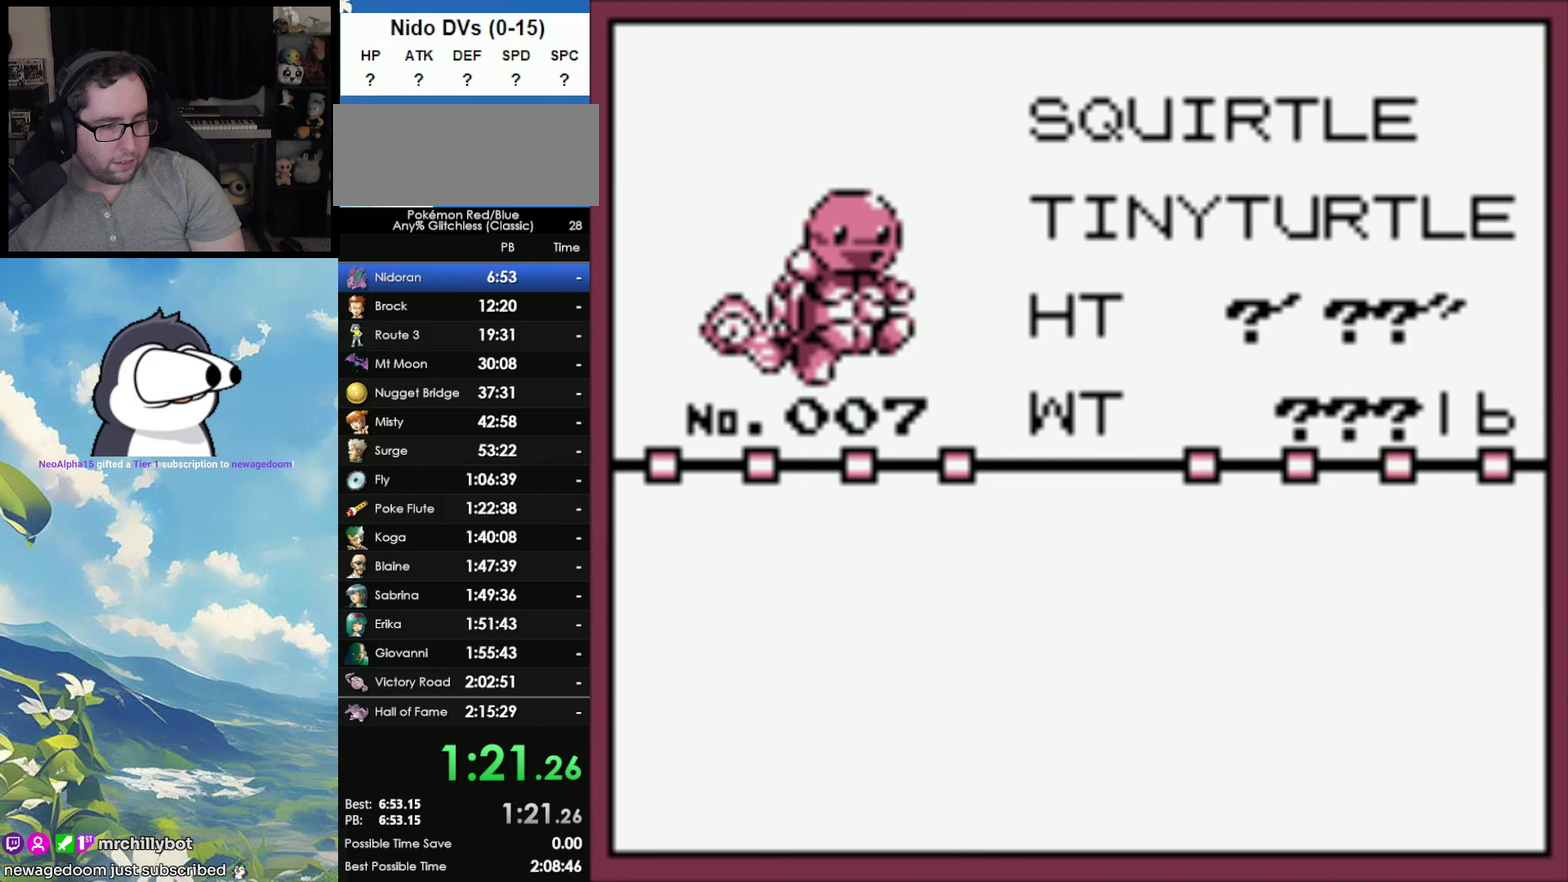
{"buttons": ["A"], "events": [[67, "A", "up"], [133, "A", "down"], [233, "A", "up"], [317, "A", "down"], [383, "A", "up"], [467, "A", "down"]]}
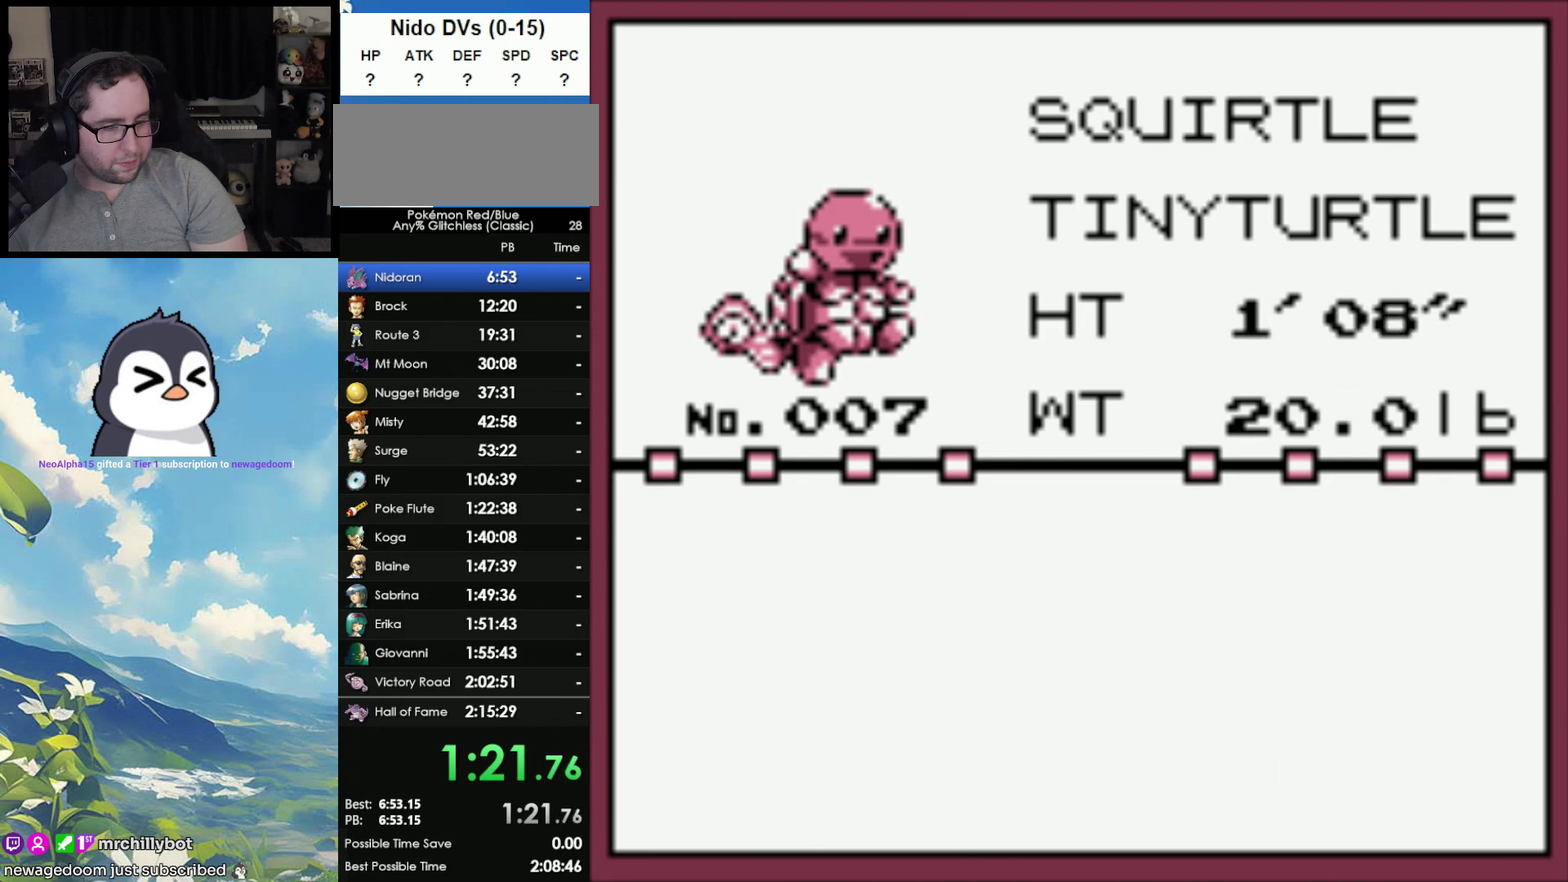
{"buttons": ["A"], "events": [[50, "A", "up"], [117, "A", "down"], [200, "A", "up"], [300, "A", "down"], [383, "A", "up"], [483, "A", "down"]]}
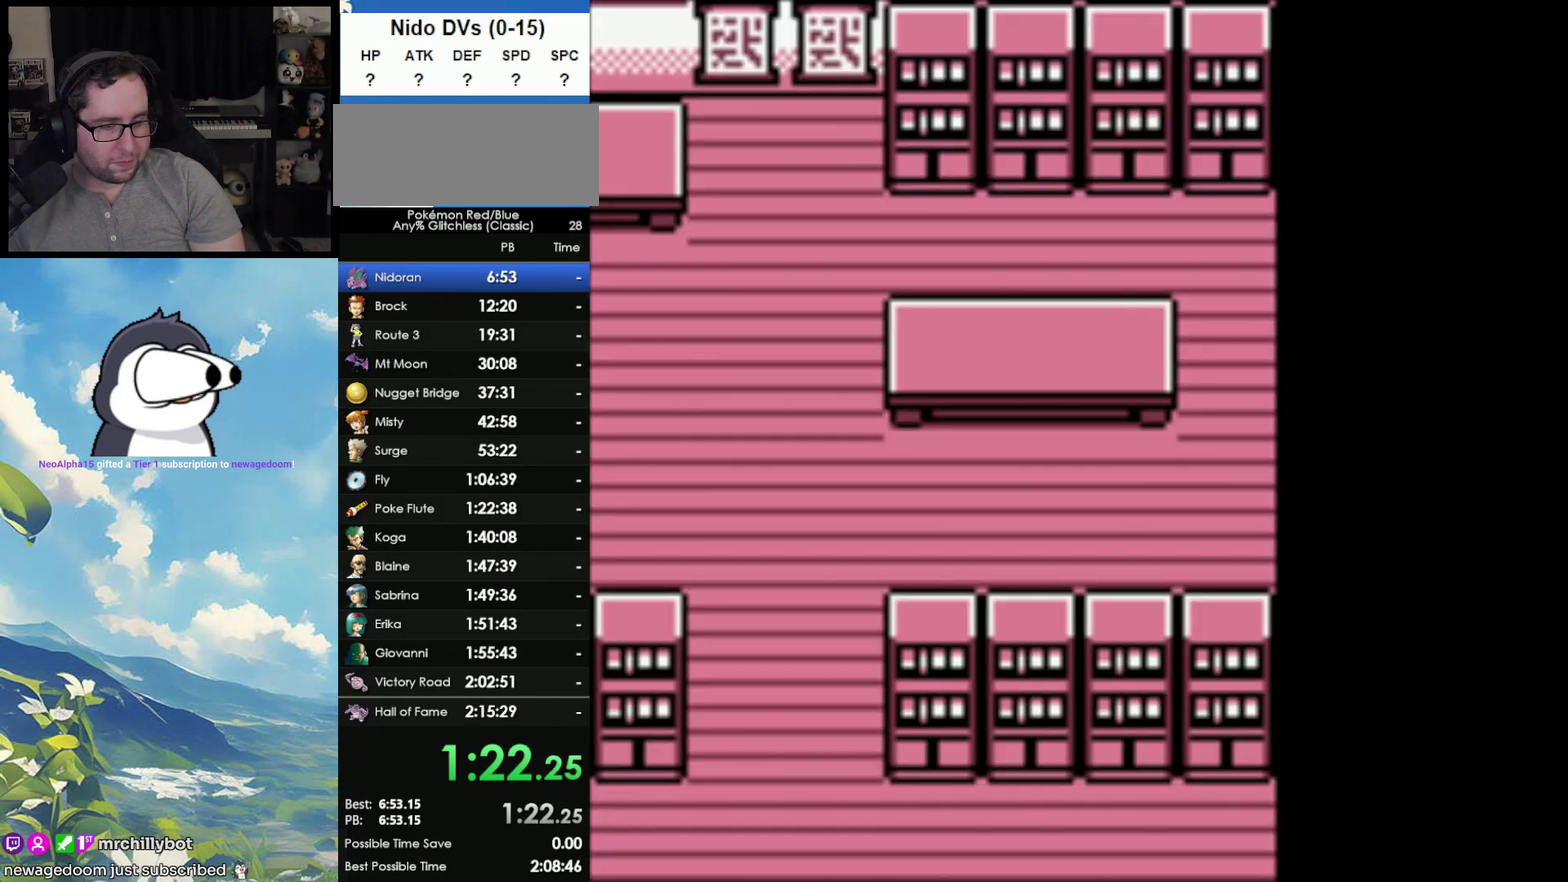
{"buttons": [], "events": [[67, "A", "up"], [167, "A", "down"], [250, "A", "up"], [333, "A", "down"], [433, "A", "up"]]}
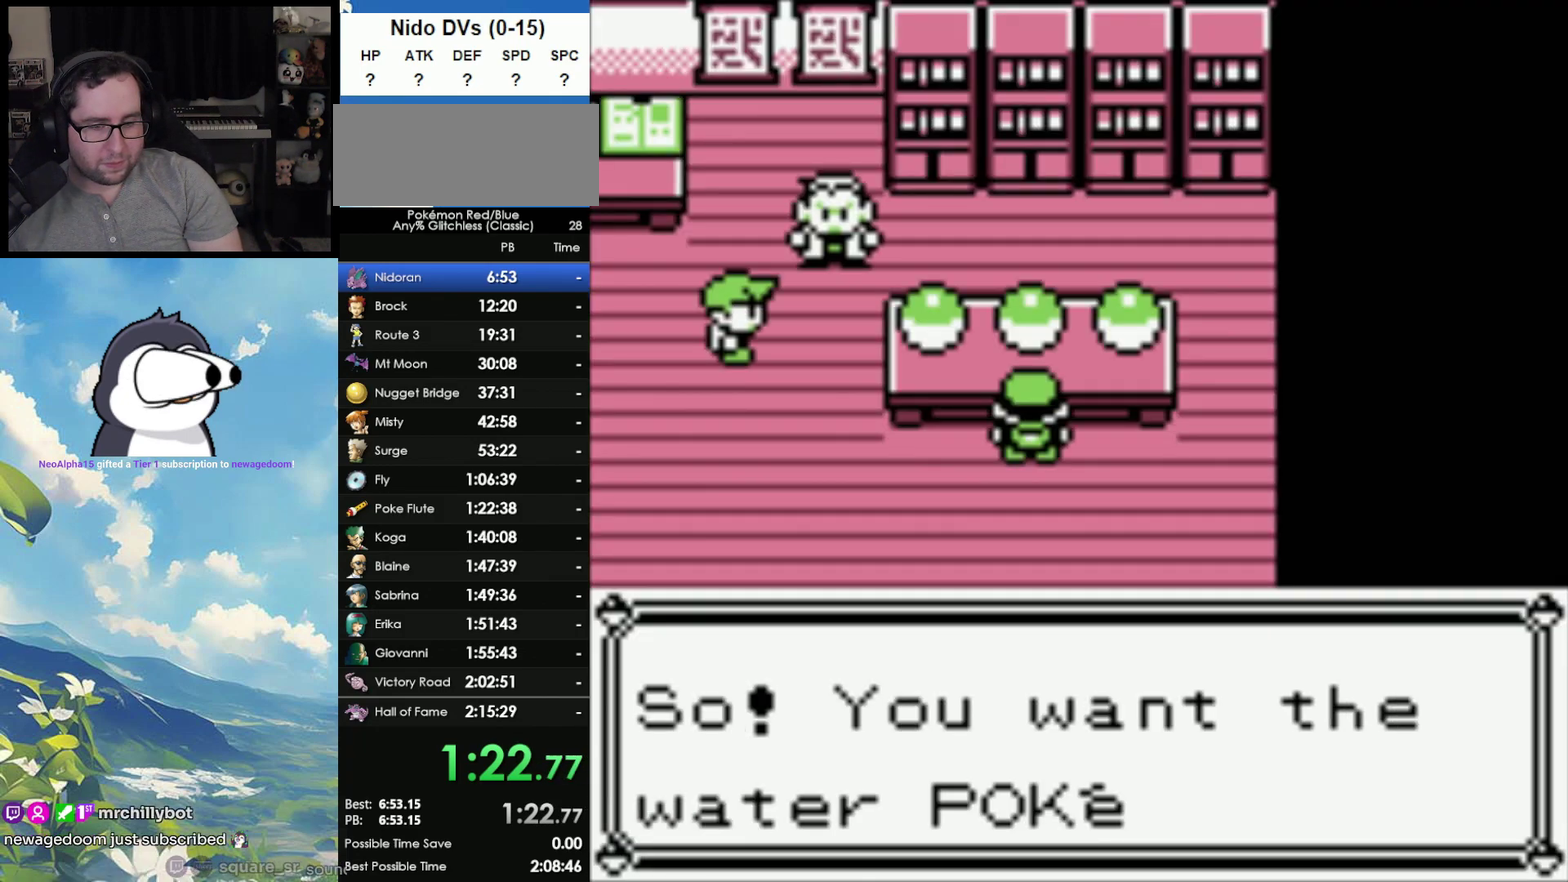
{"buttons": [], "events": [[17, "A", "down"], [100, "A", "up"], [183, "A", "down"], [283, "A", "up"]]}
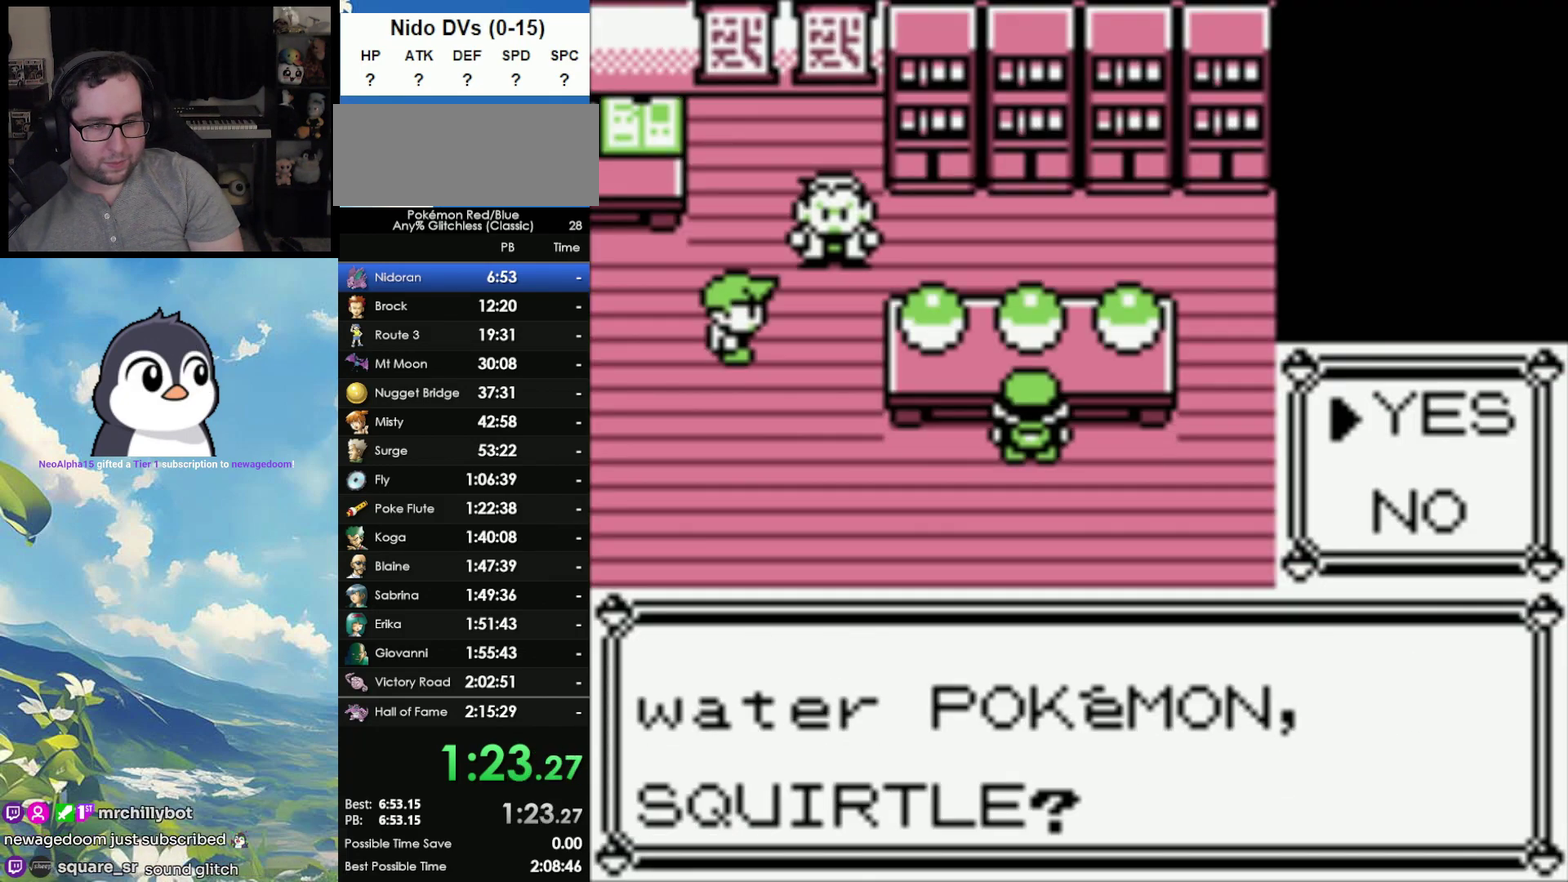
{"buttons": [], "events": [[33, "A", "down"], [200, "A", "up"]]}
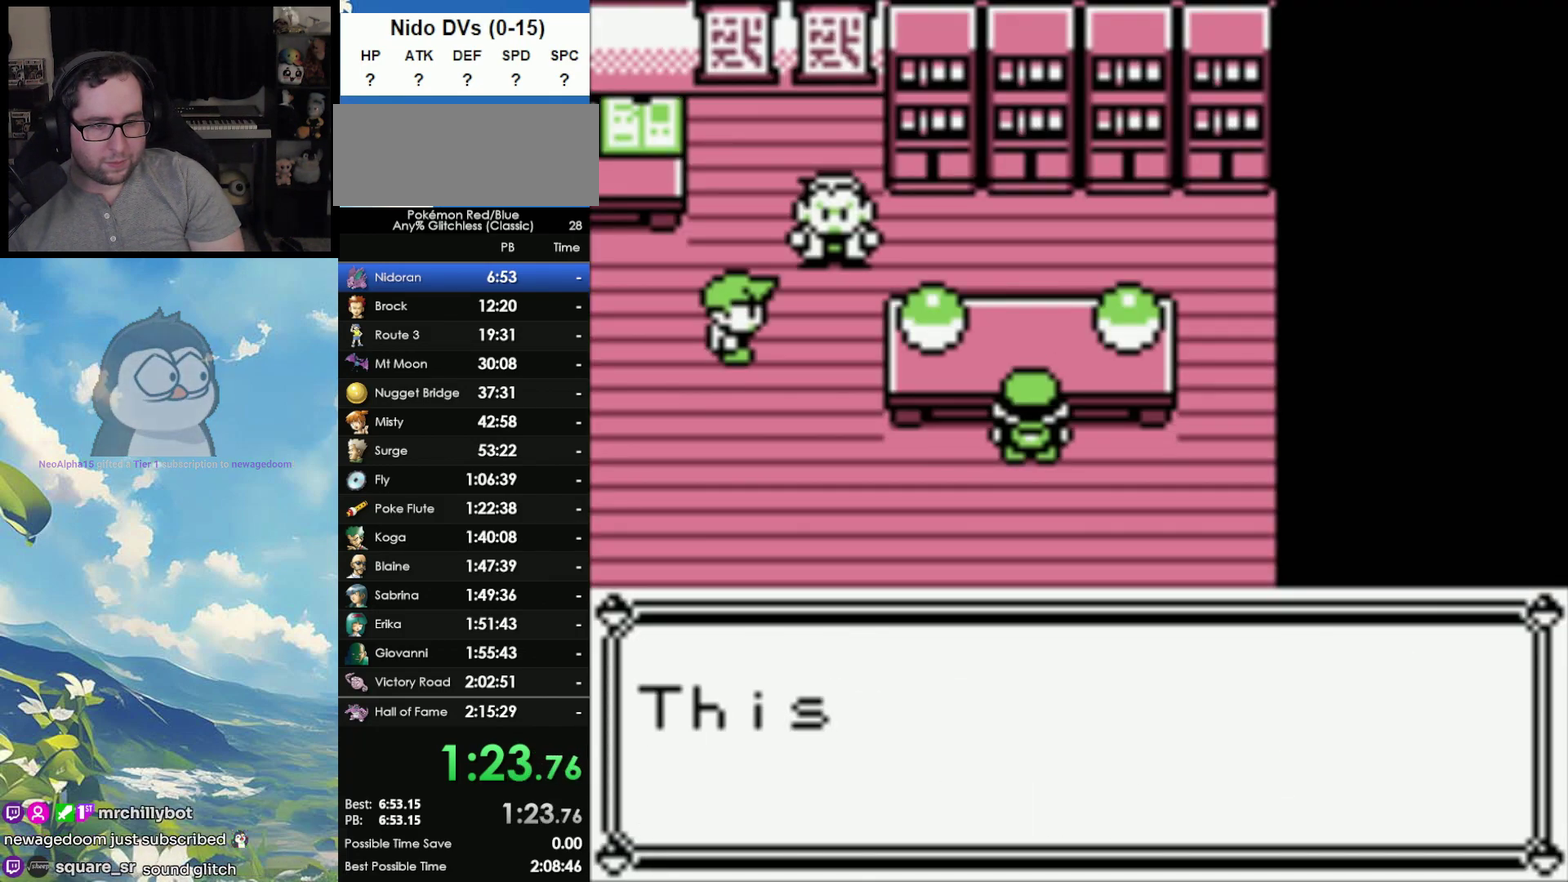
{"buttons": [], "events": [[150, "A", "down"], [267, "A", "up"], [417, "A", "down"], [500, "A", "up"]]}
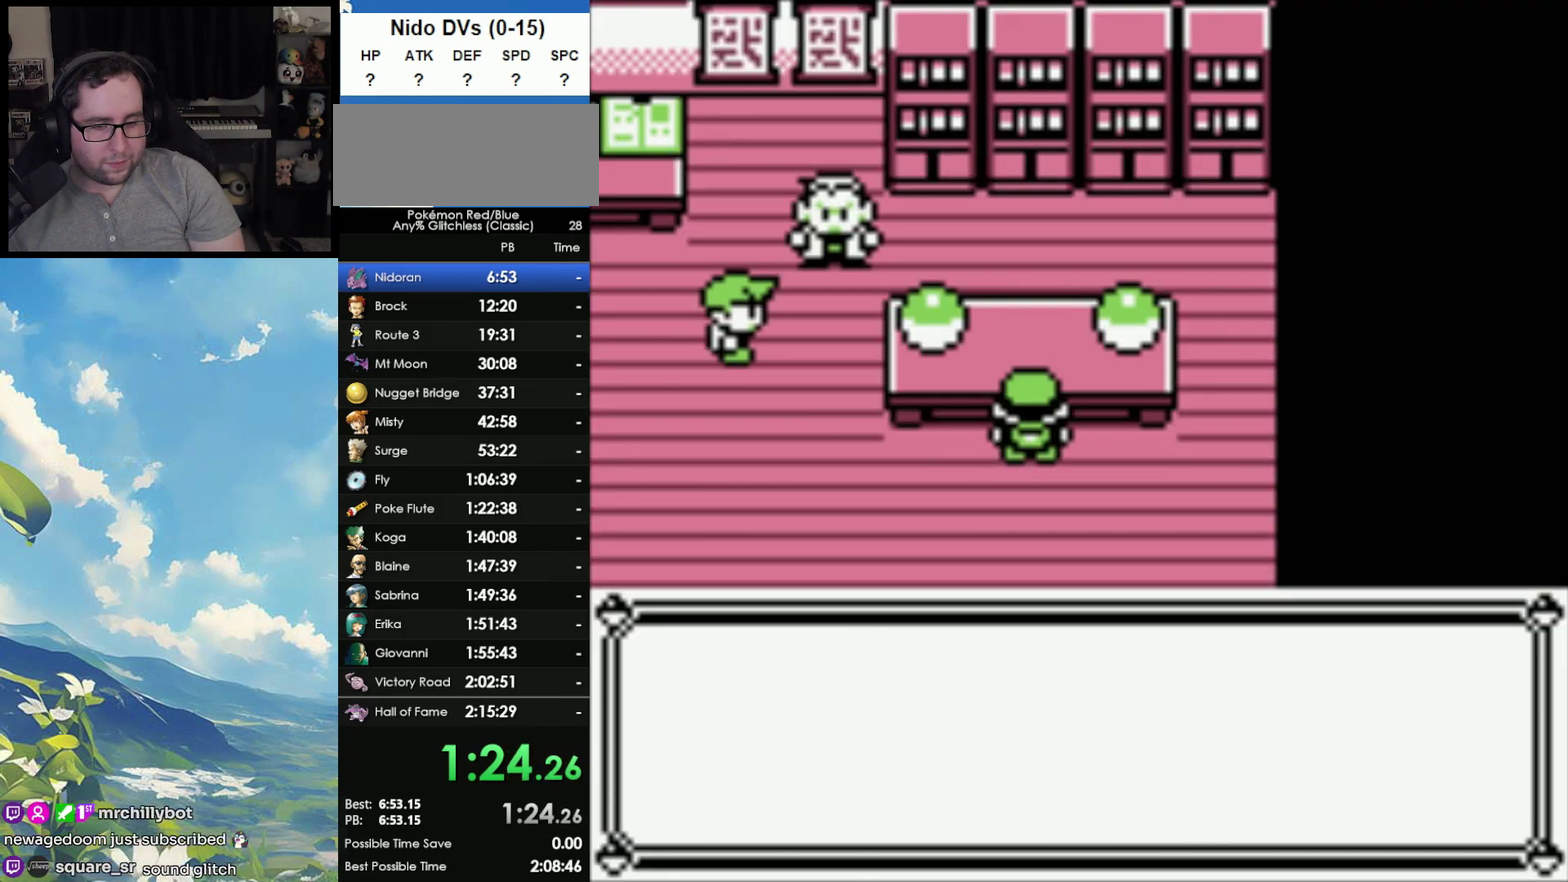
{"buttons": [], "events": [[67, "A", "down"], [150, "A", "up"], [233, "A", "down"], [300, "A", "up"], [367, "A", "down"], [483, "A", "up"]]}
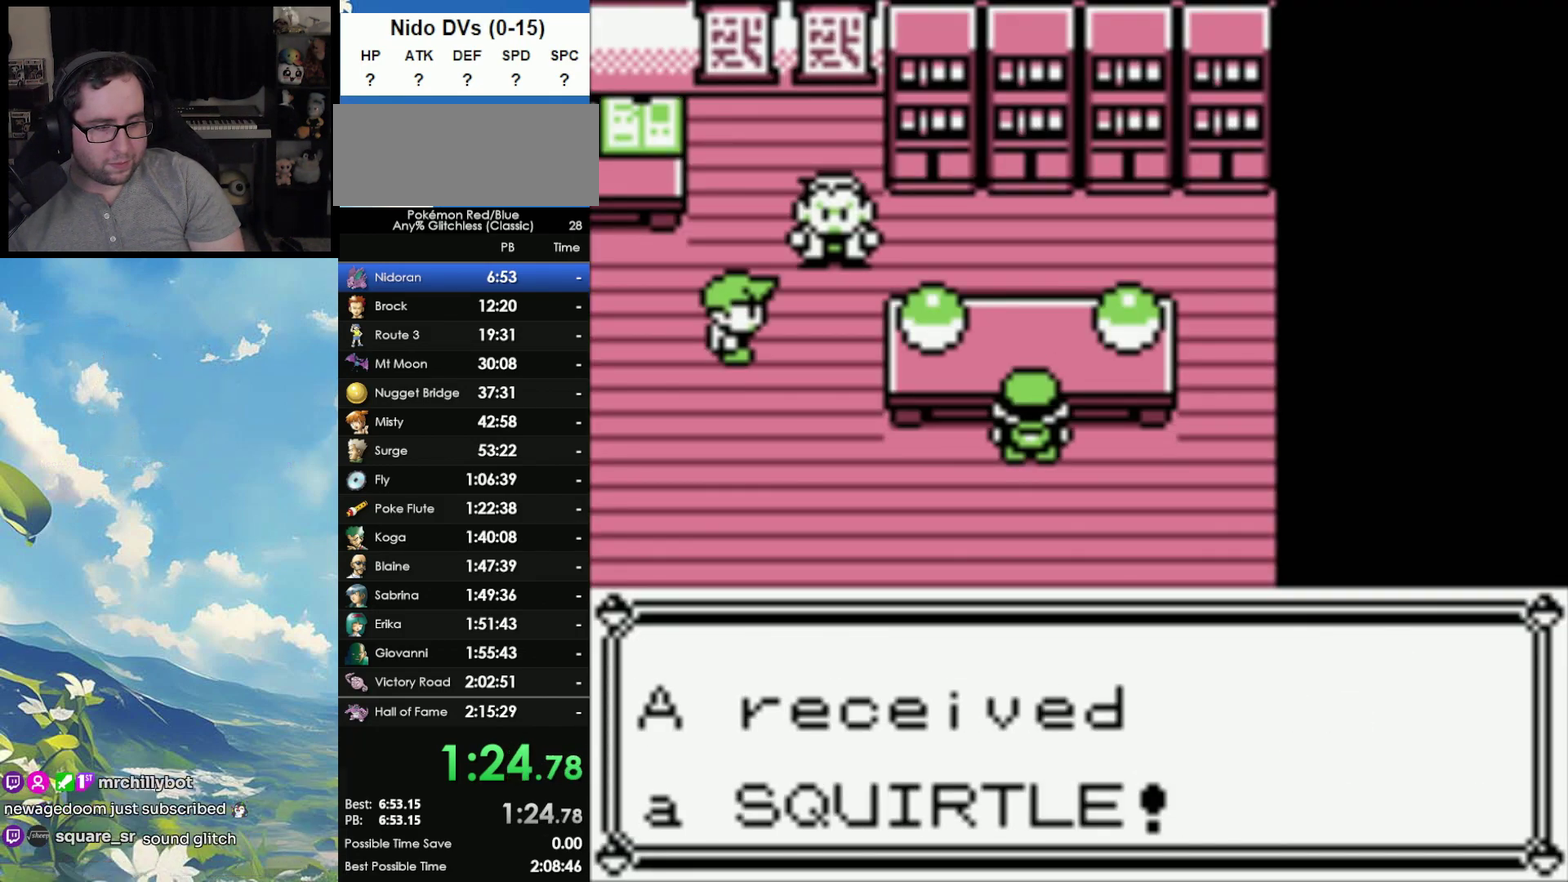
{"buttons": ["A"], "events": [[50, "A", "down"], [133, "A", "up"], [250, "A", "down"], [333, "A", "up"], [417, "A", "down"]]}
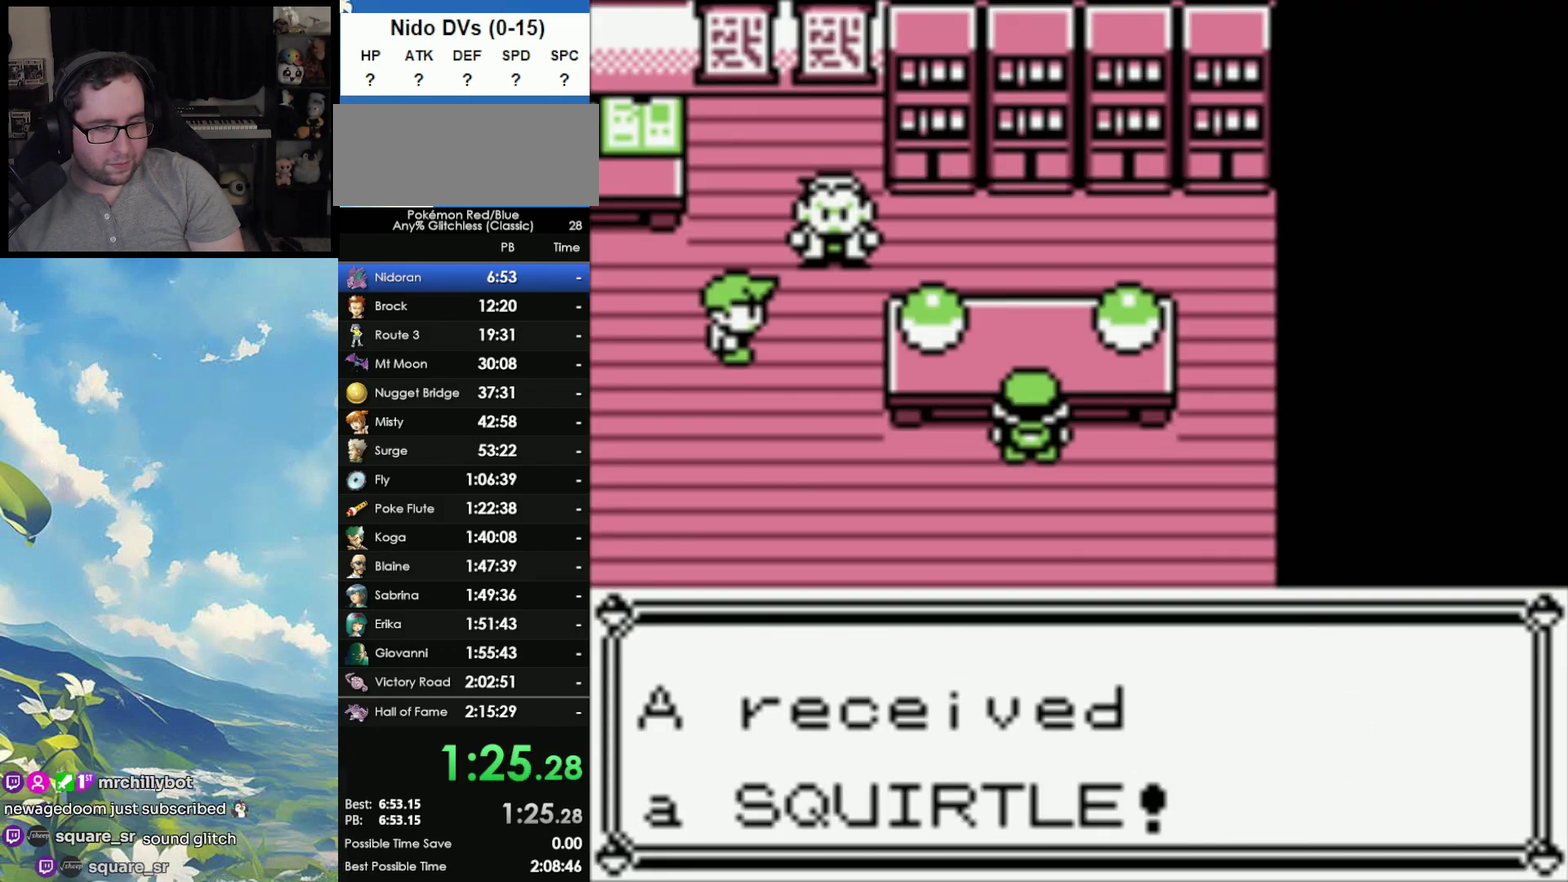
{"buttons": ["A"], "events": [[33, "A", "up"], [100, "A", "down"], [200, "A", "up"], [283, "A", "down"], [400, "A", "up"], [467, "A", "down"]]}
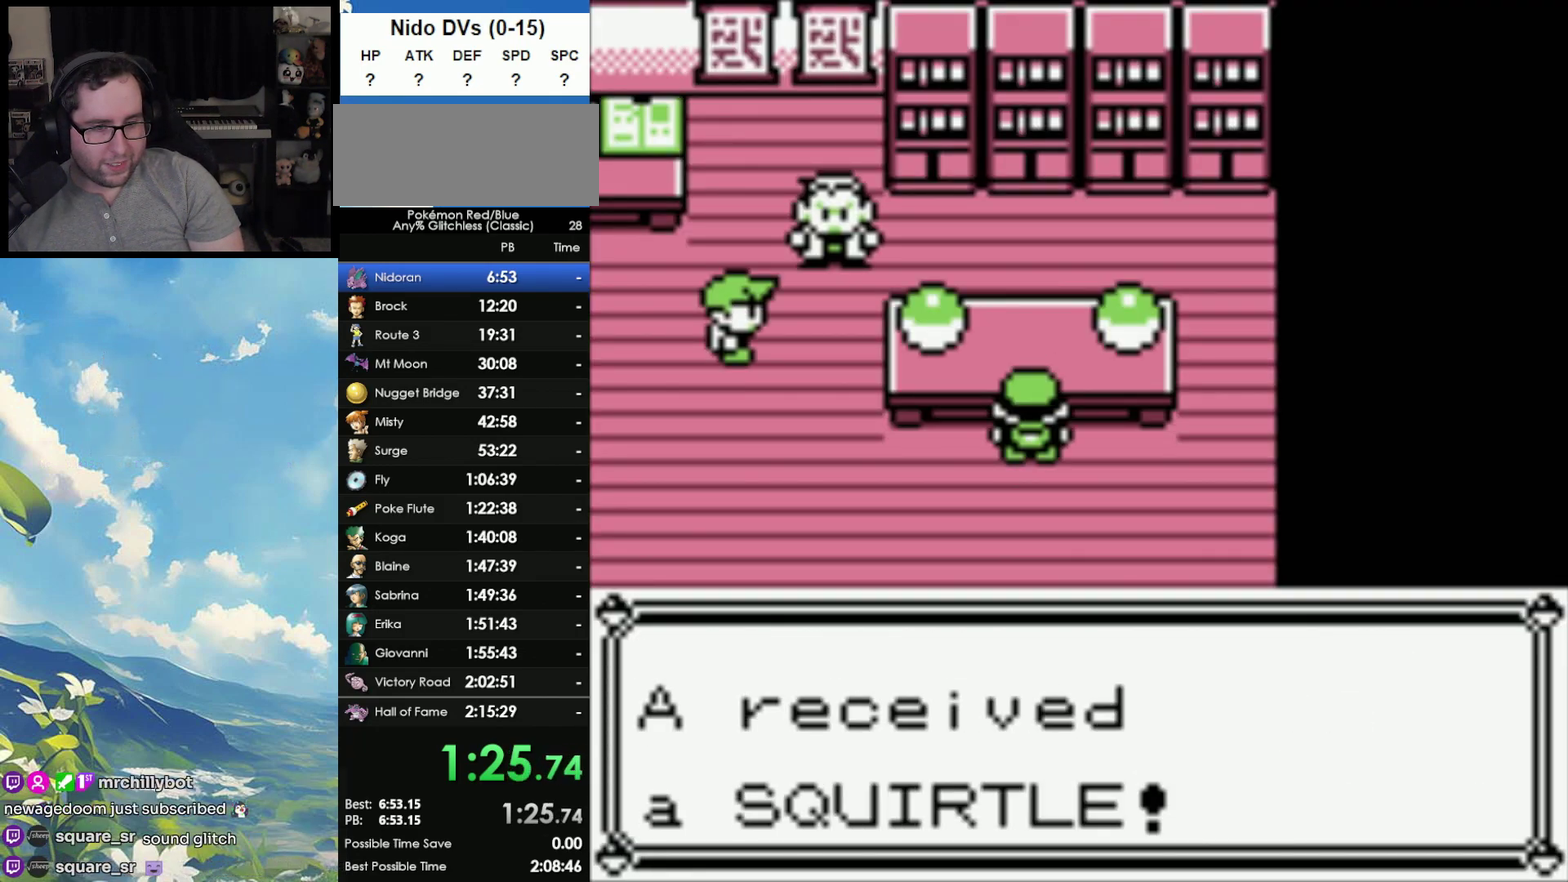
{"buttons": [], "events": [[83, "A", "up"], [183, "A", "down"], [300, "A", "up"], [383, "A", "down"], [467, "A", "up"]]}
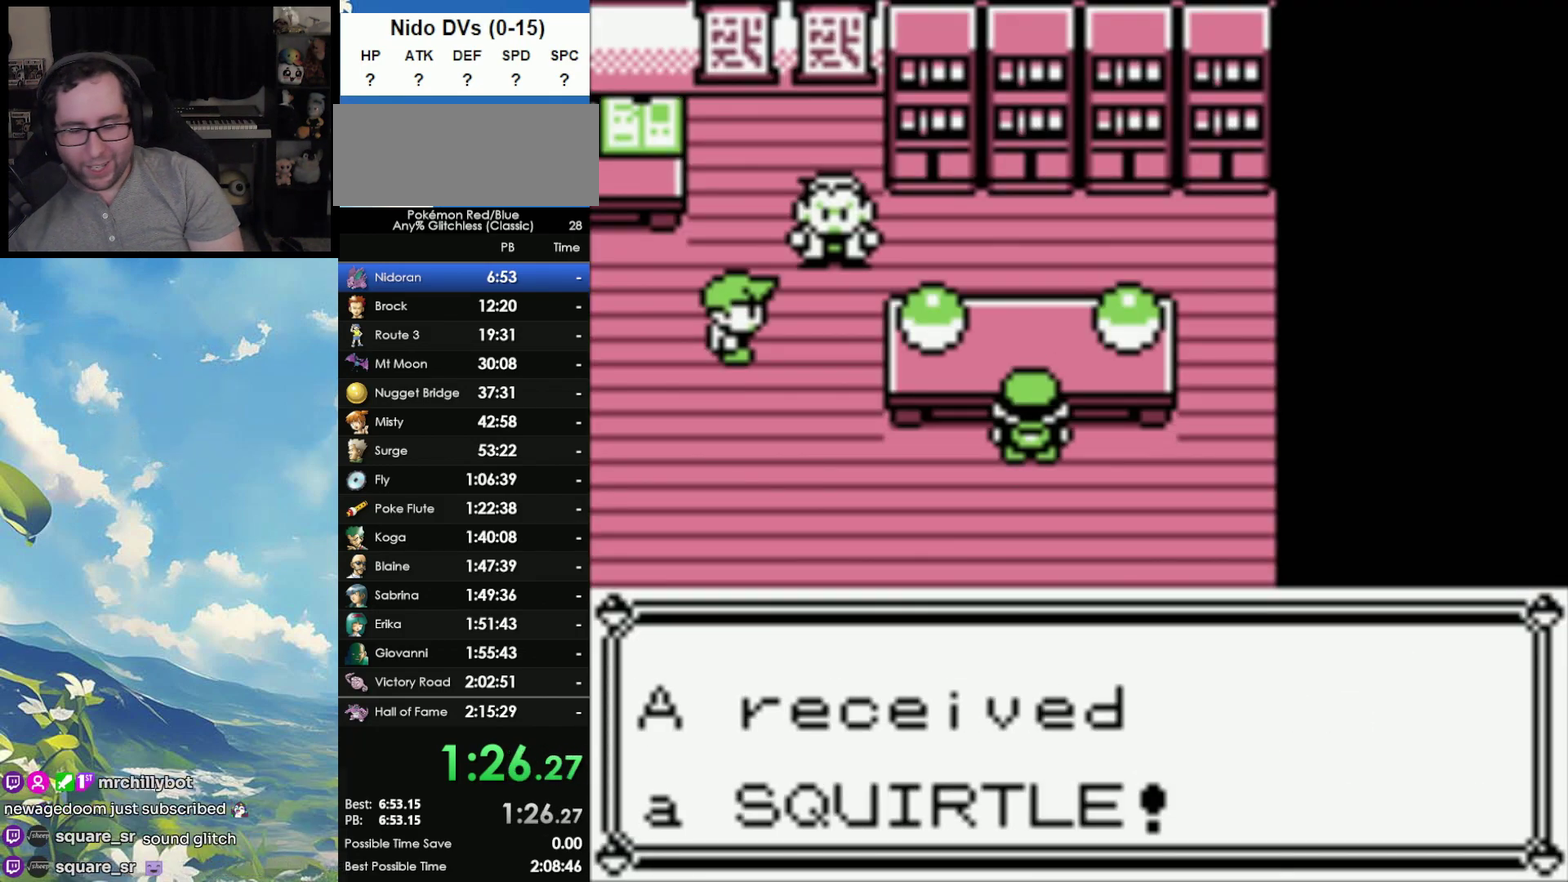
{"buttons": [], "events": [[50, "A", "down"], [150, "A", "up"], [250, "A", "down"], [333, "A", "up"]]}
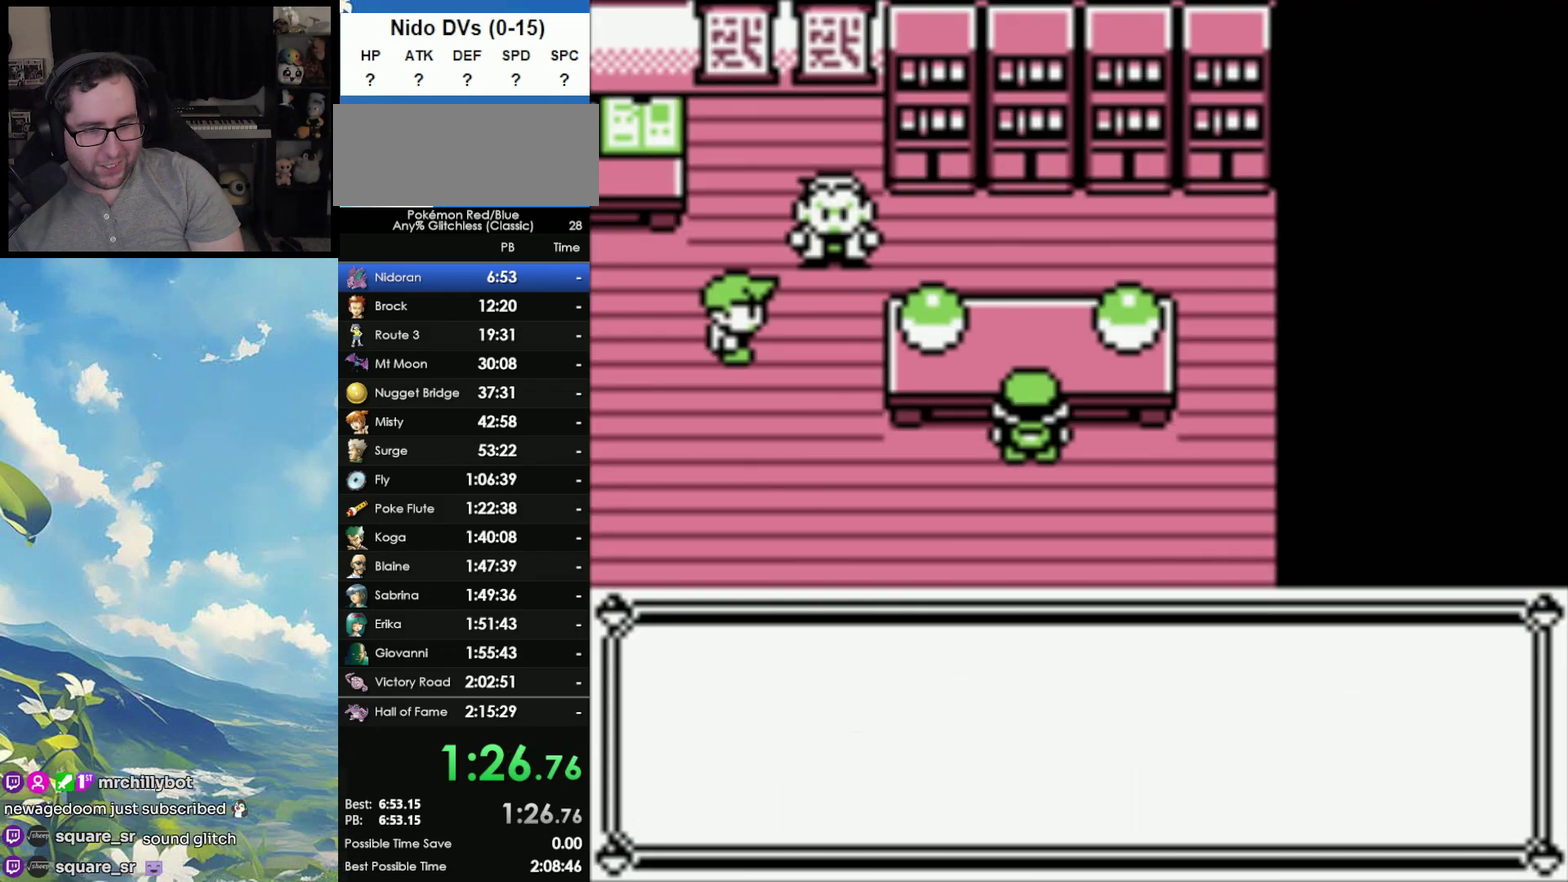
{"buttons": [], "events": [[33, "A", "down"], [150, "A", "up"], [233, "A", "down"], [317, "A", "up"], [383, "A", "down"], [467, "A", "up"]]}
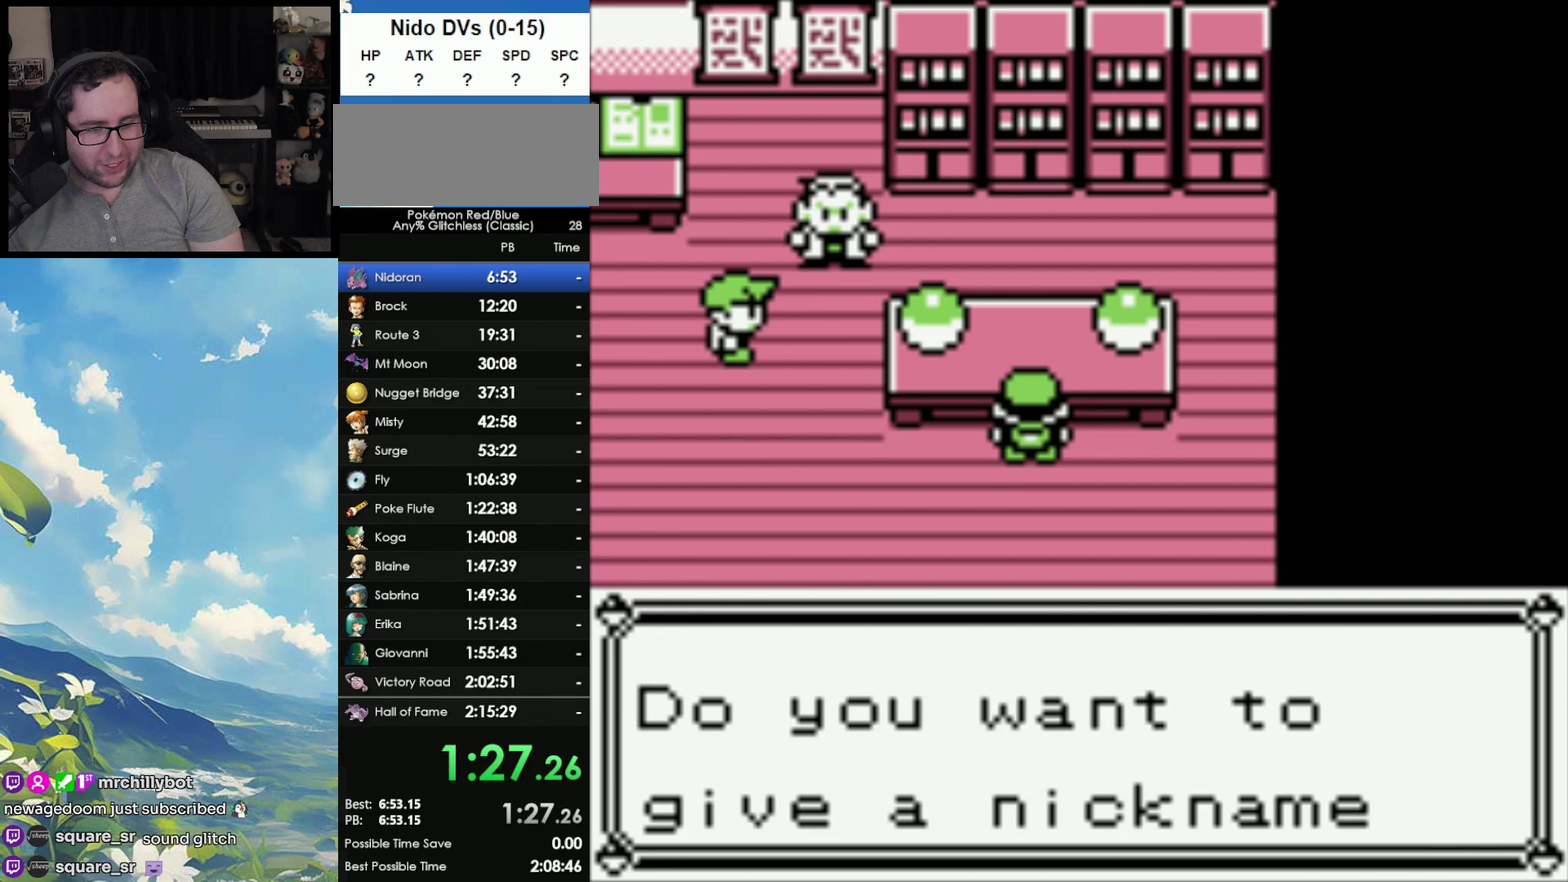
{"buttons": [], "events": [[33, "A", "down"], [117, "A", "up"], [200, "A", "down"], [317, "A", "up"], [383, "A", "down"], [483, "A", "up"]]}
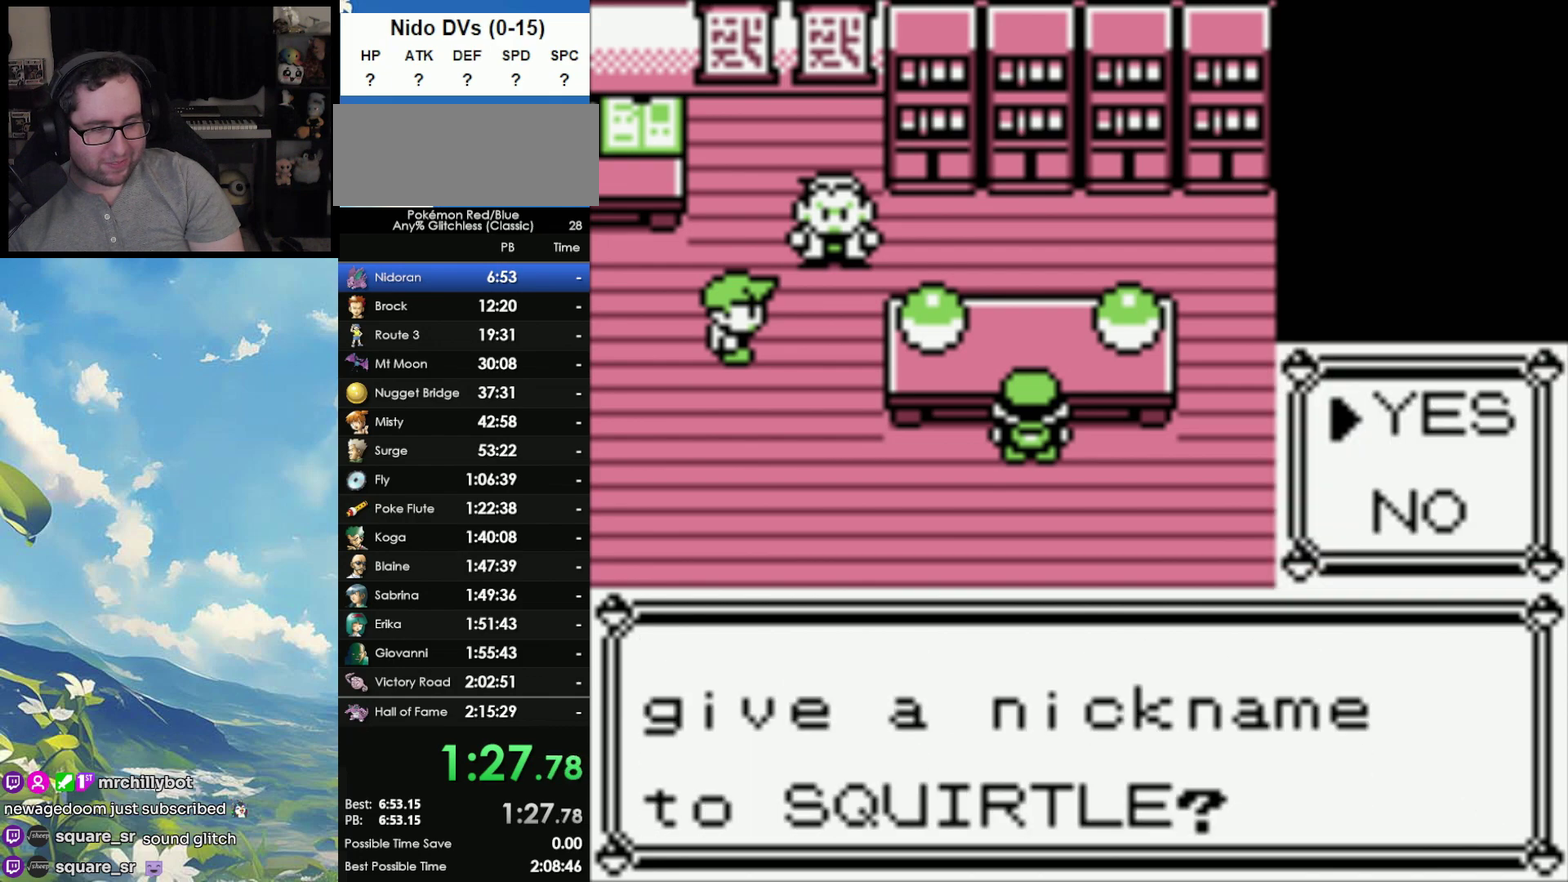
{"buttons": [], "events": [[100, "A", "down"], [233, "A", "up"]]}
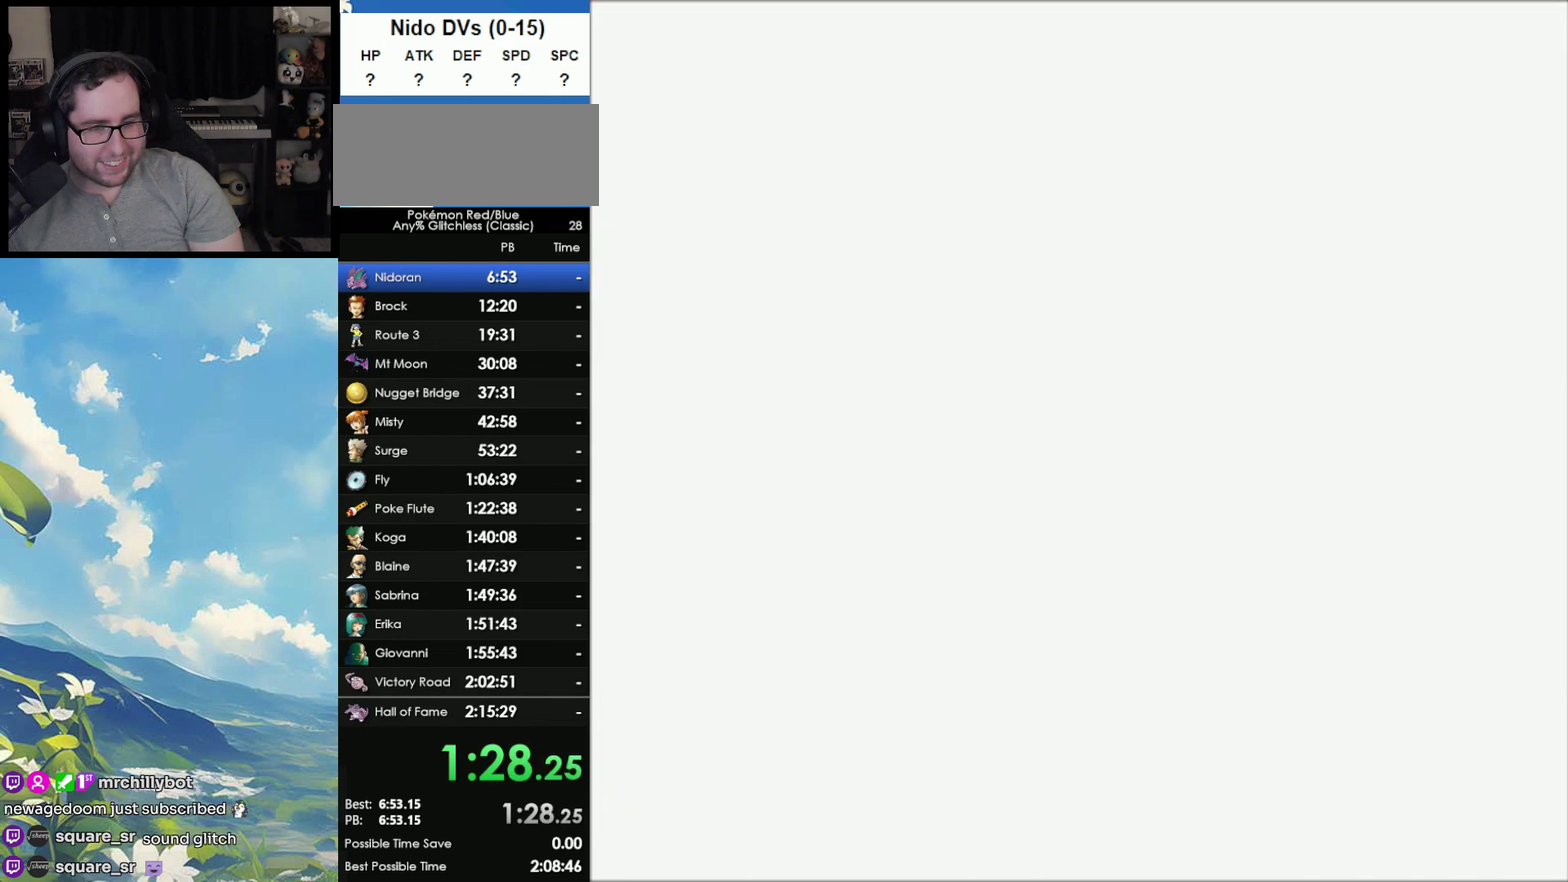
{"buttons": [], "events": []}
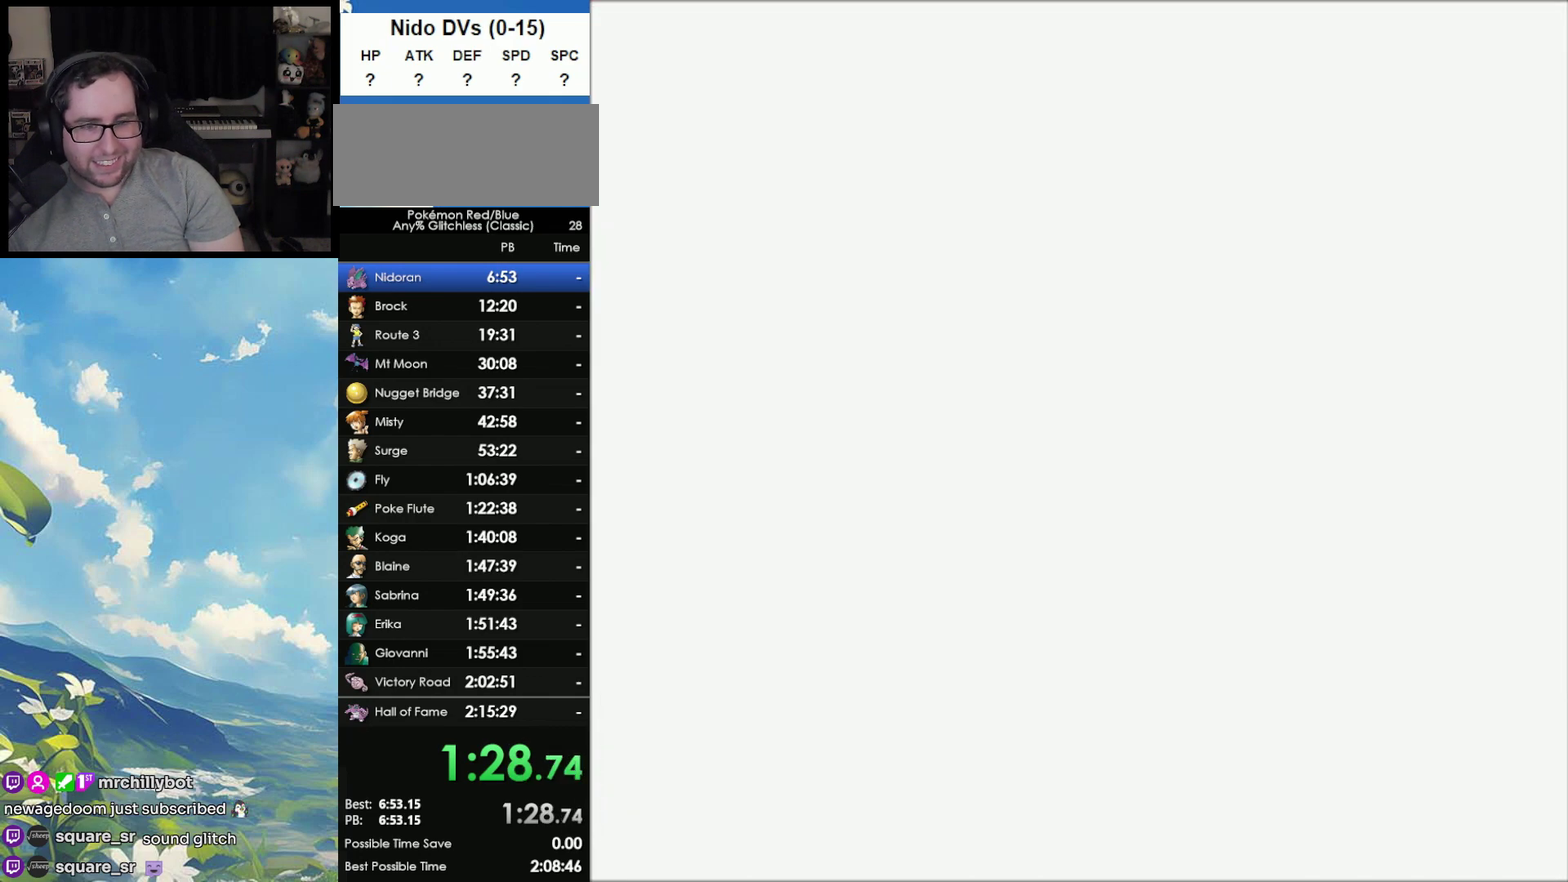
{"buttons": ["START"], "events": [[300, "A", "down"], [433, "A", "up"], [500, "START", "down"]]}
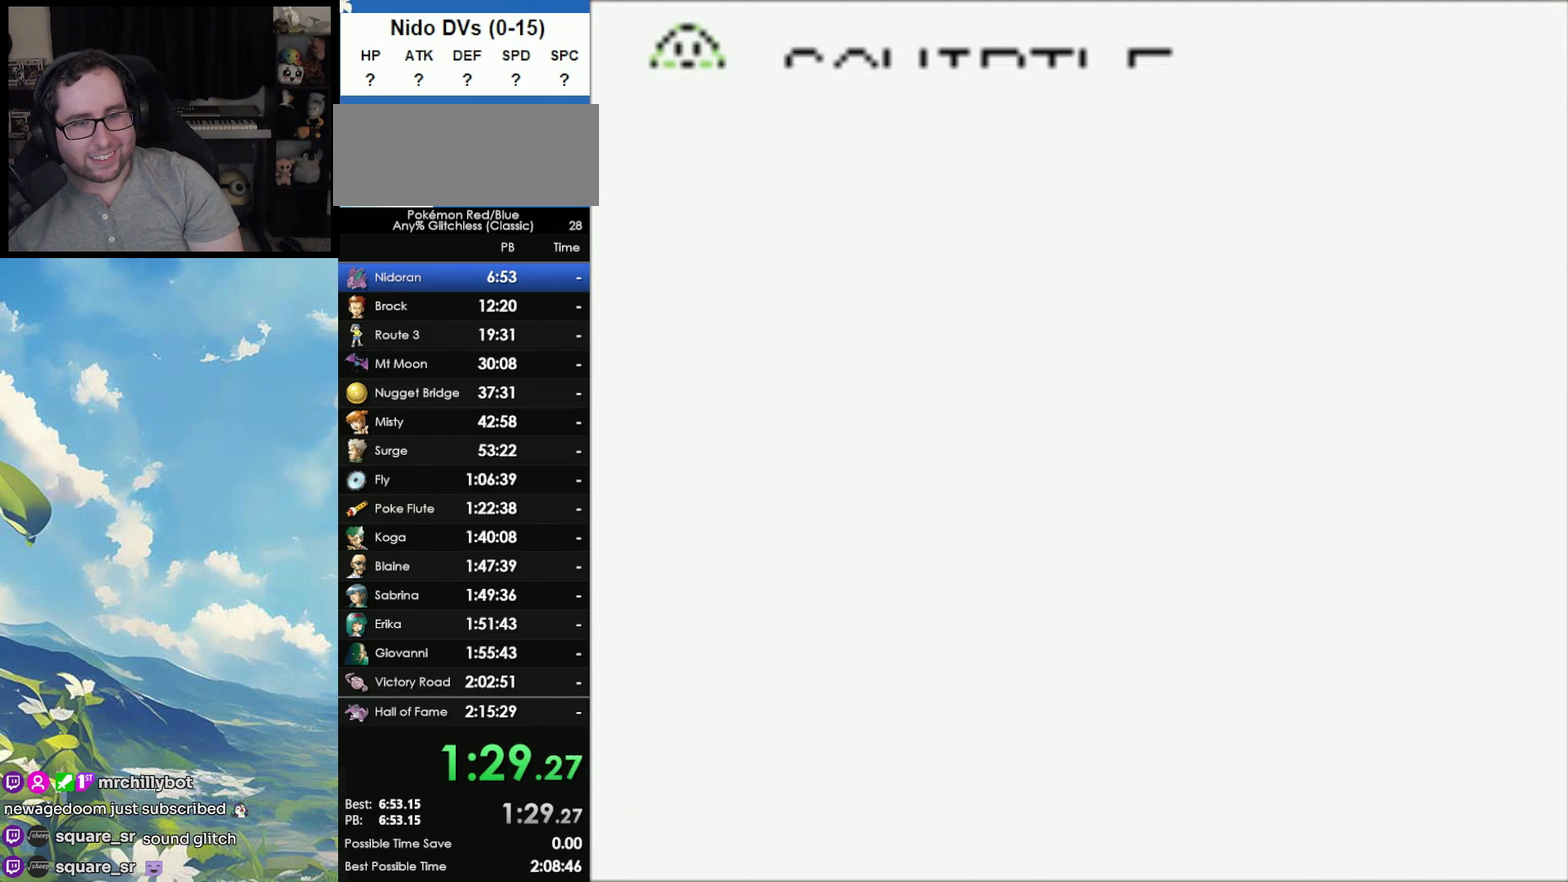
{"buttons": [], "events": [[100, "START", "up"]]}
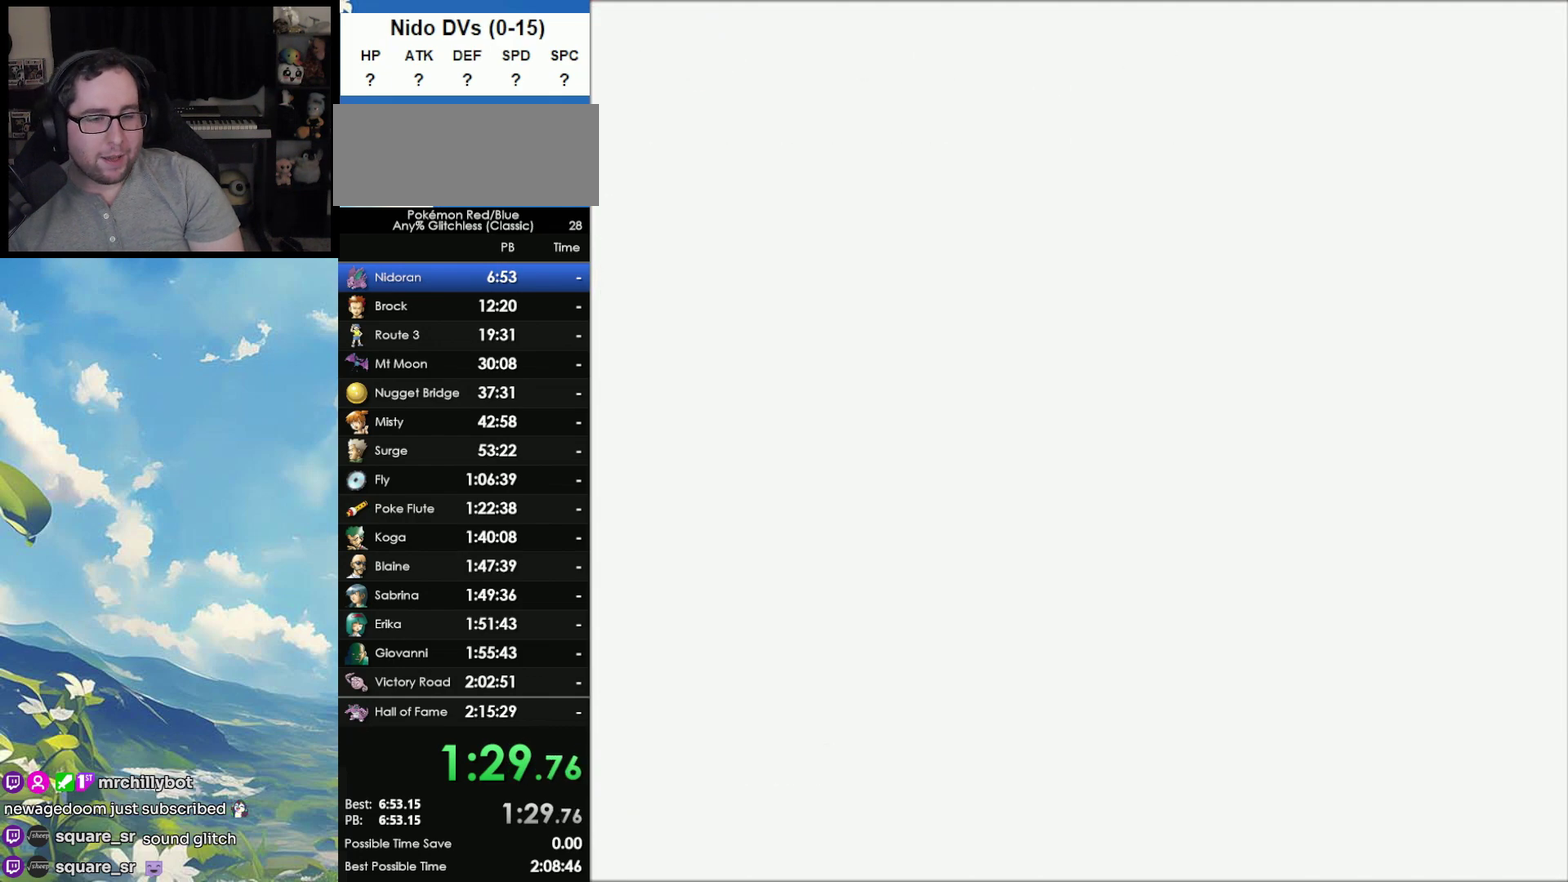
{"buttons": ["B"], "events": [[500, "B", "down"]]}
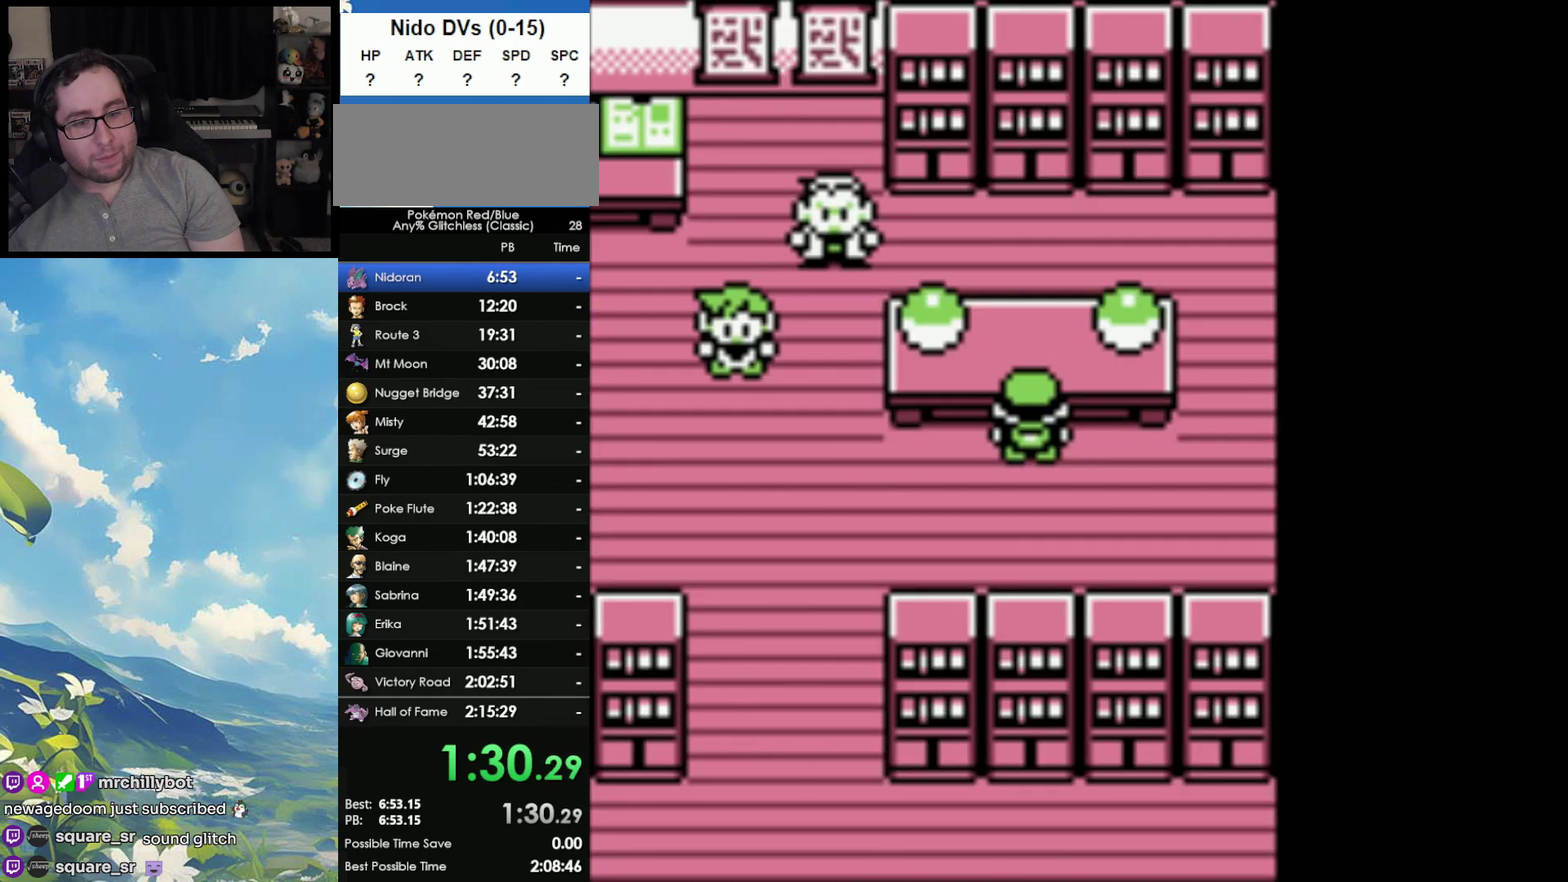
{"buttons": [], "events": [[117, "B", "up"]]}
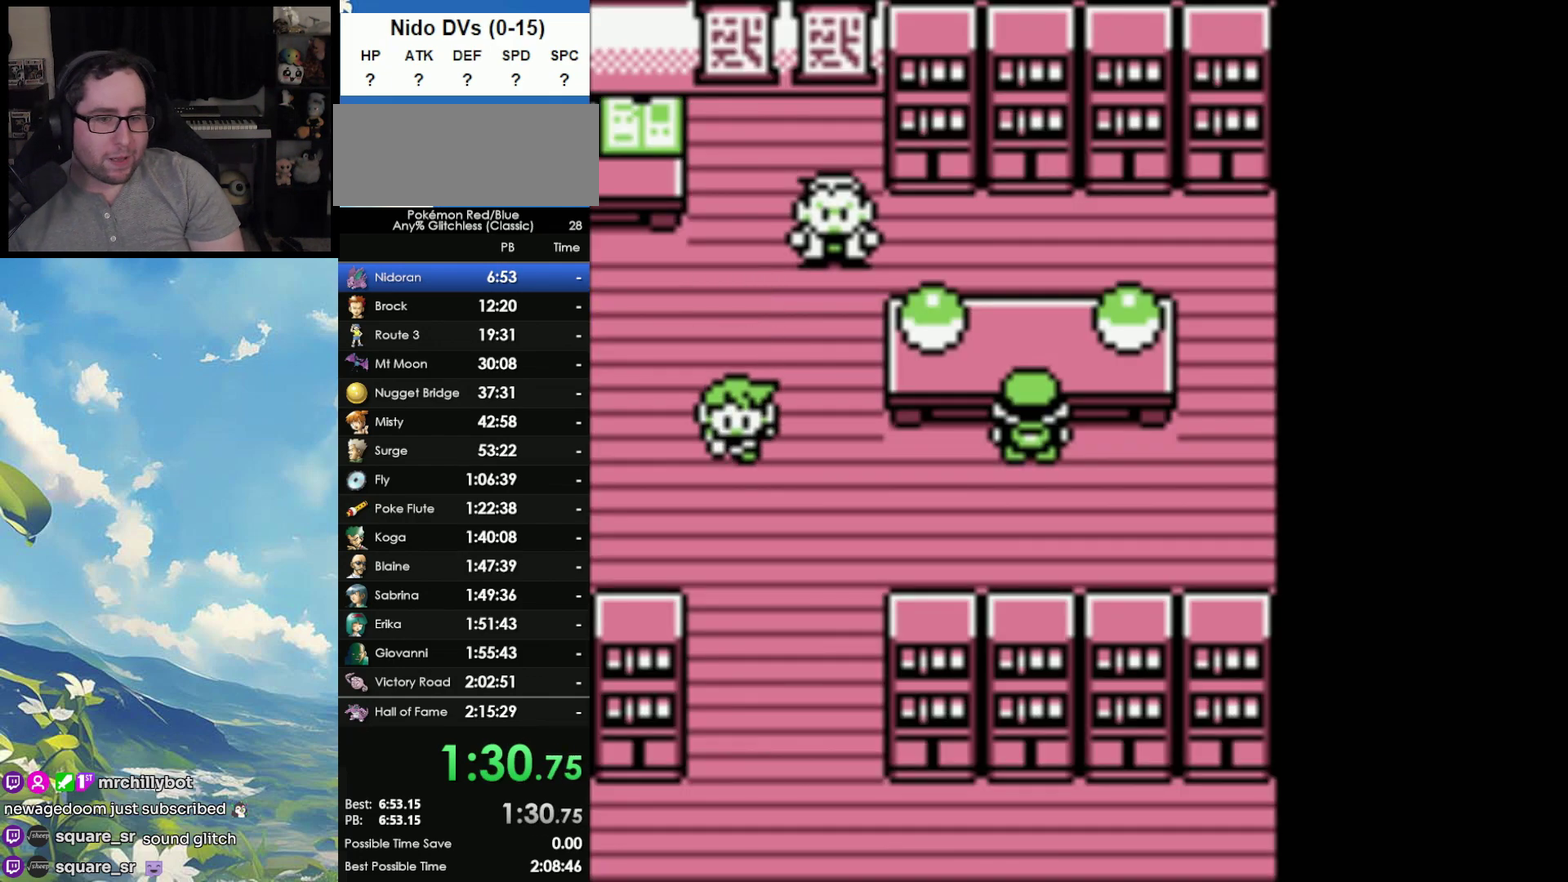
{"buttons": [], "events": []}
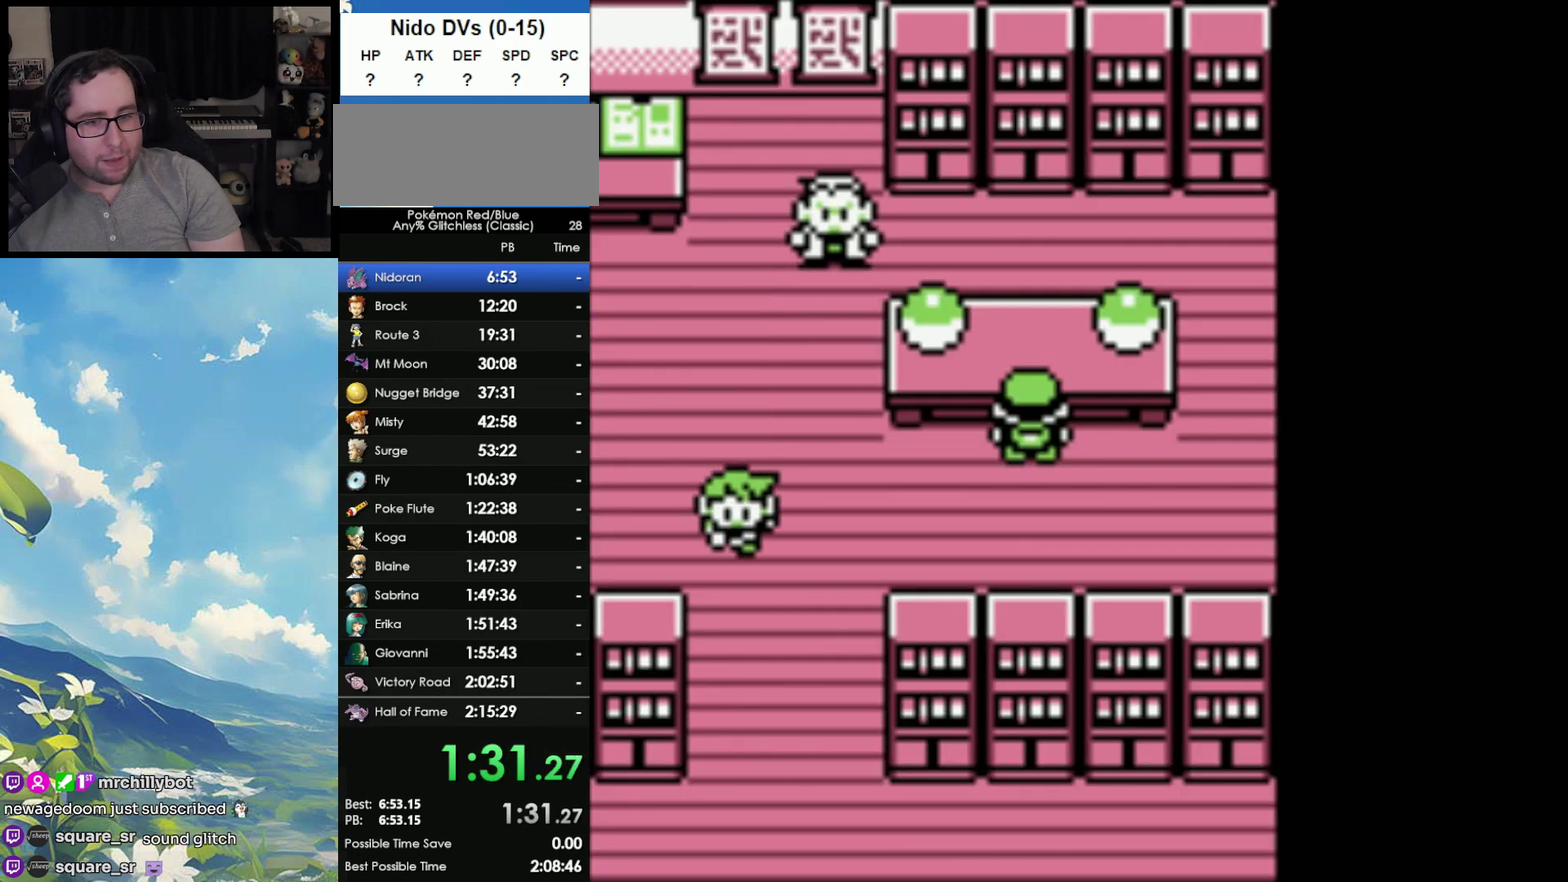
{"buttons": [], "events": []}
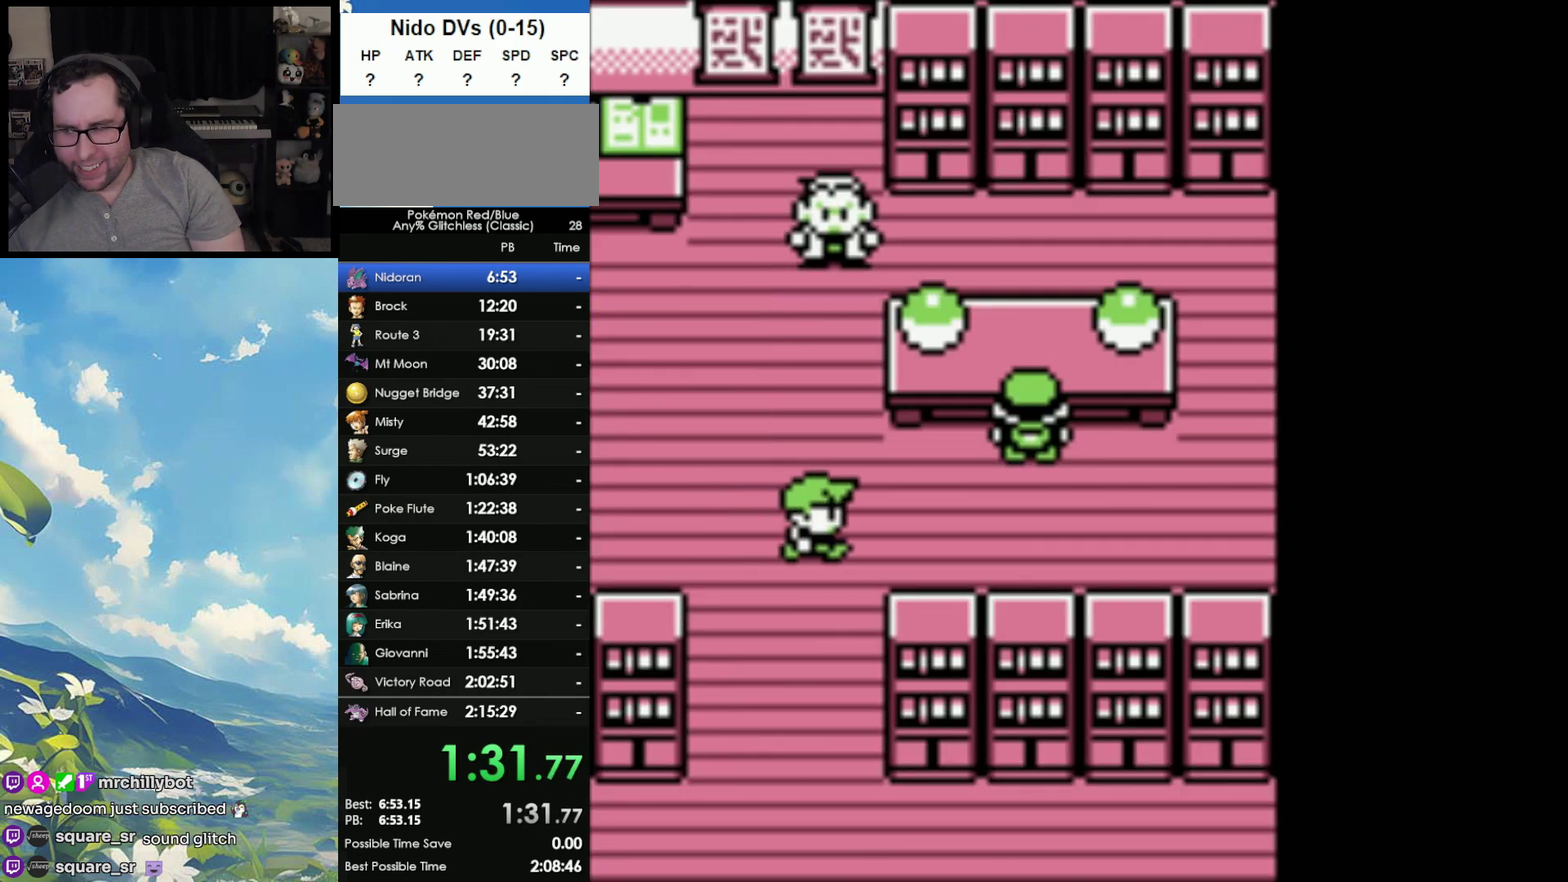
{"buttons": [], "events": []}